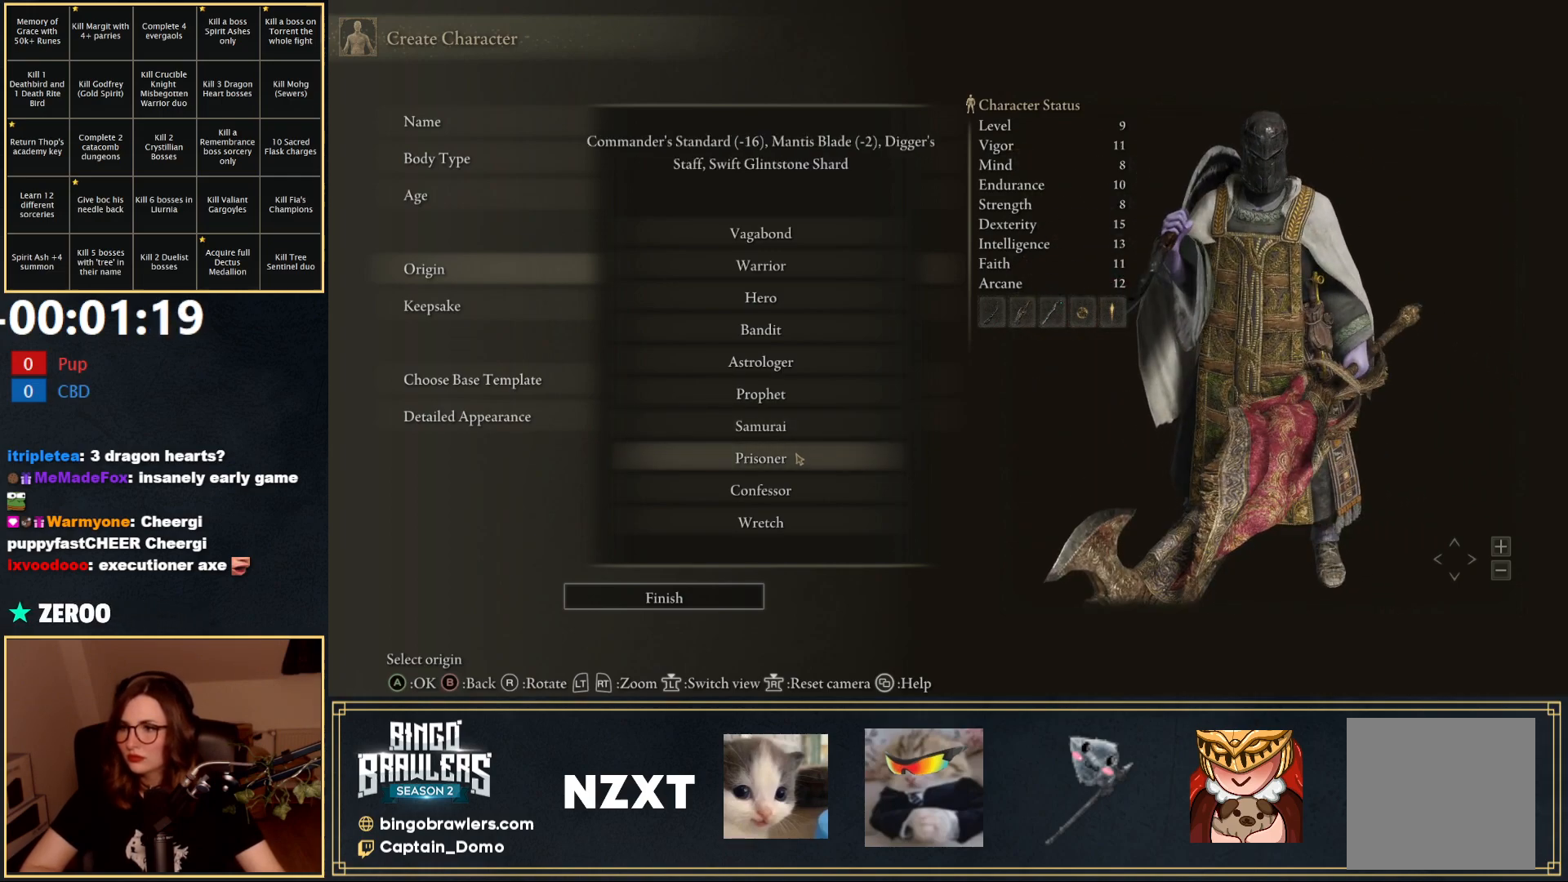
Gameplay with a controller (Xbox layout); each line is a JSON object with the inputs held at the frame after it. "events" lists button and stick changes between this image and that frame as [ms after this image, input, new state], when the widget could be followed in between.
{"buttons": [], "left_stick": "center", "right_stick": "center", "events": []}
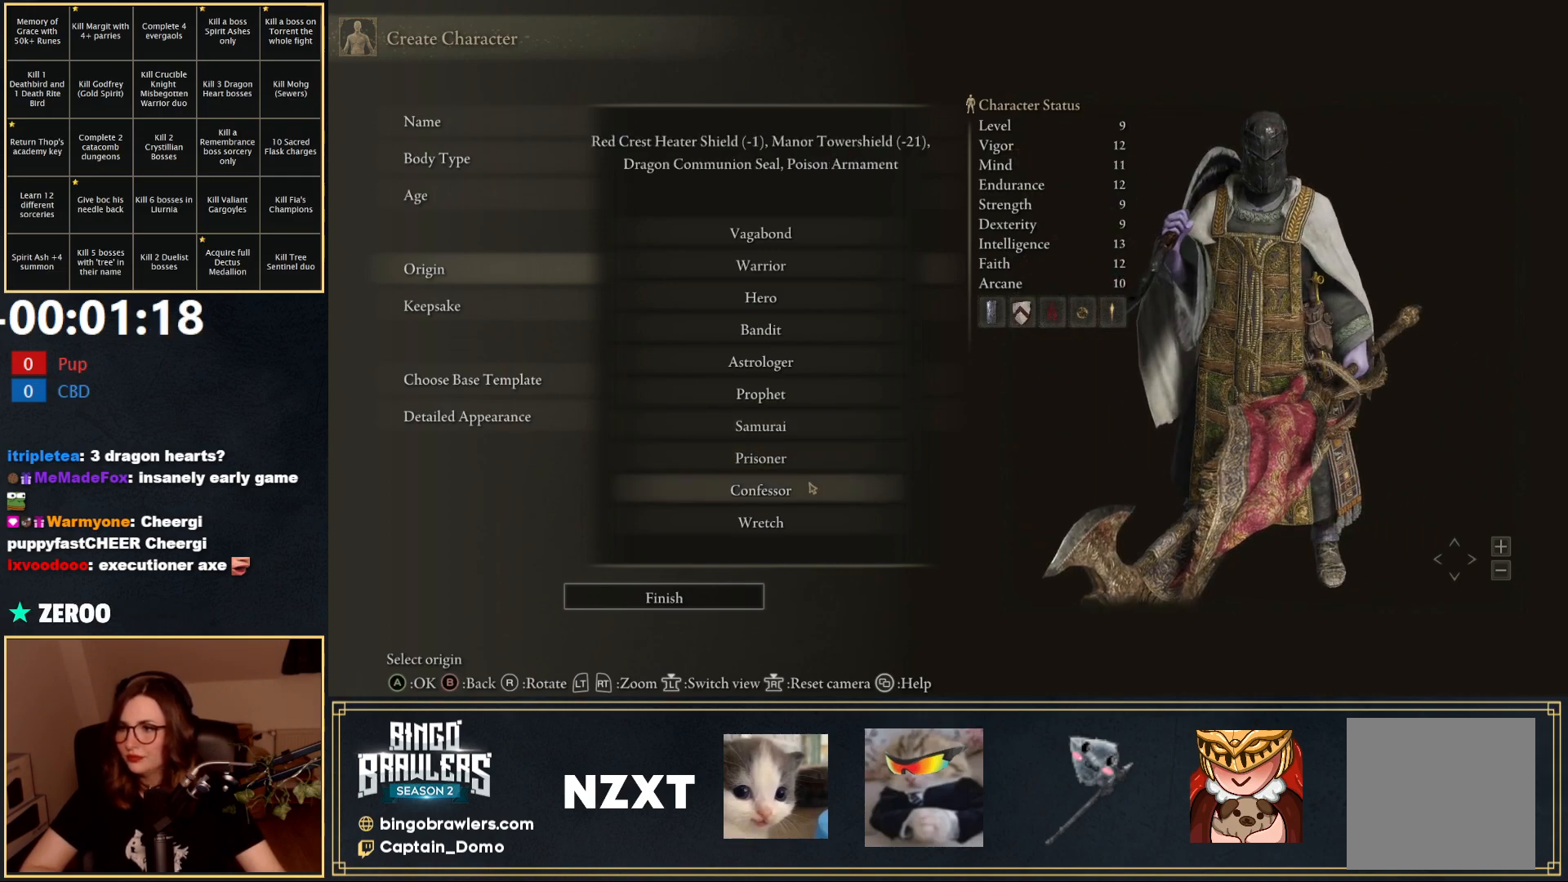
{"buttons": [], "left_stick": "center", "right_stick": "center", "events": []}
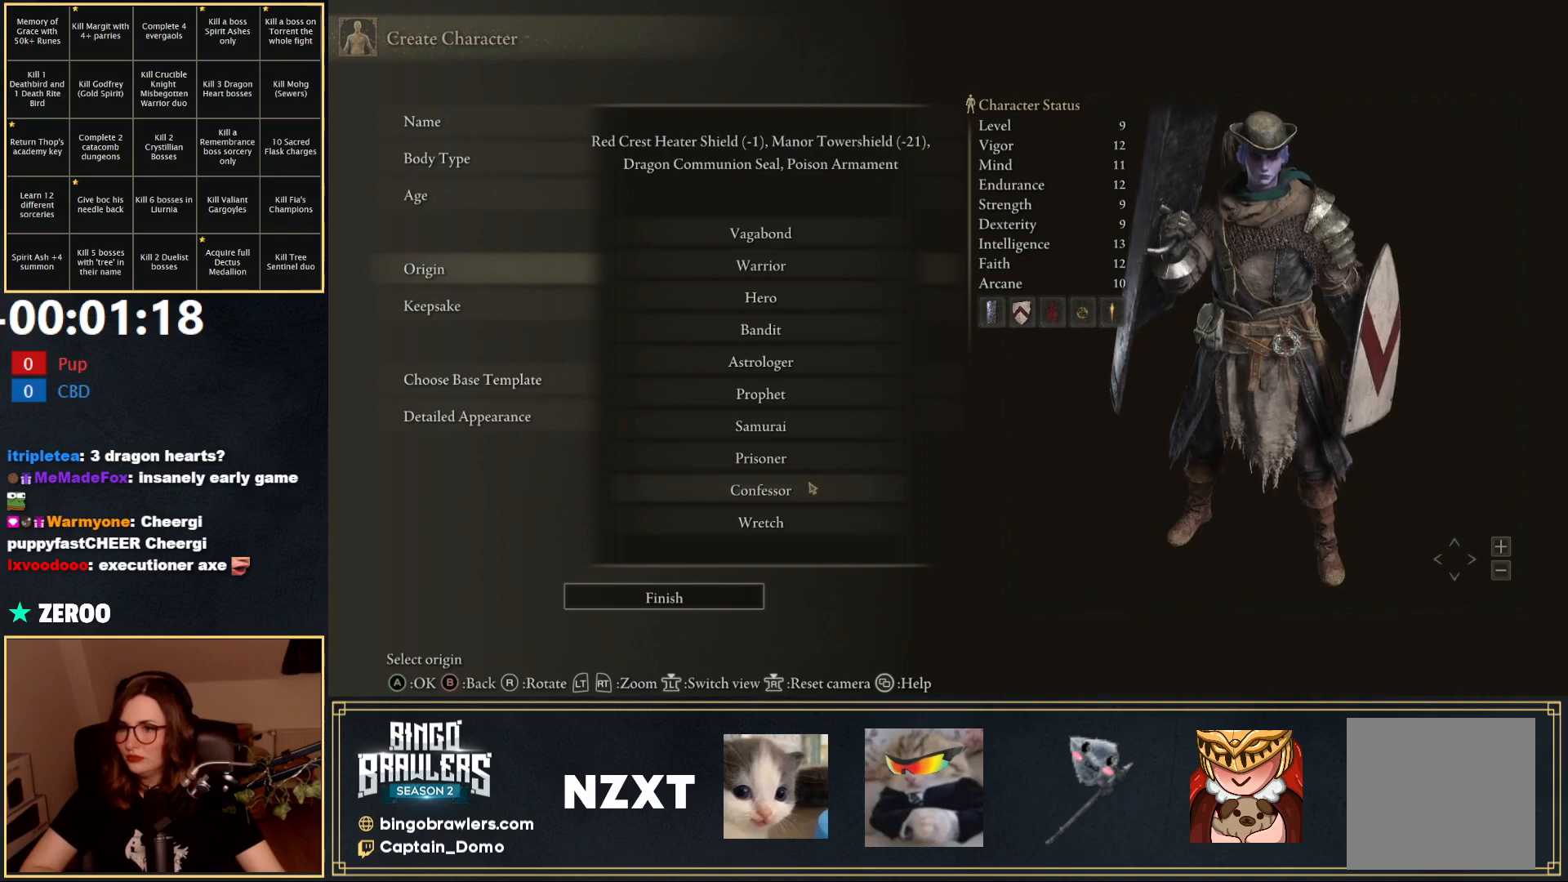
{"buttons": [], "left_stick": "center", "right_stick": "center", "events": [[50, "right_stick", "left"], [400, "right_stick", "center"]]}
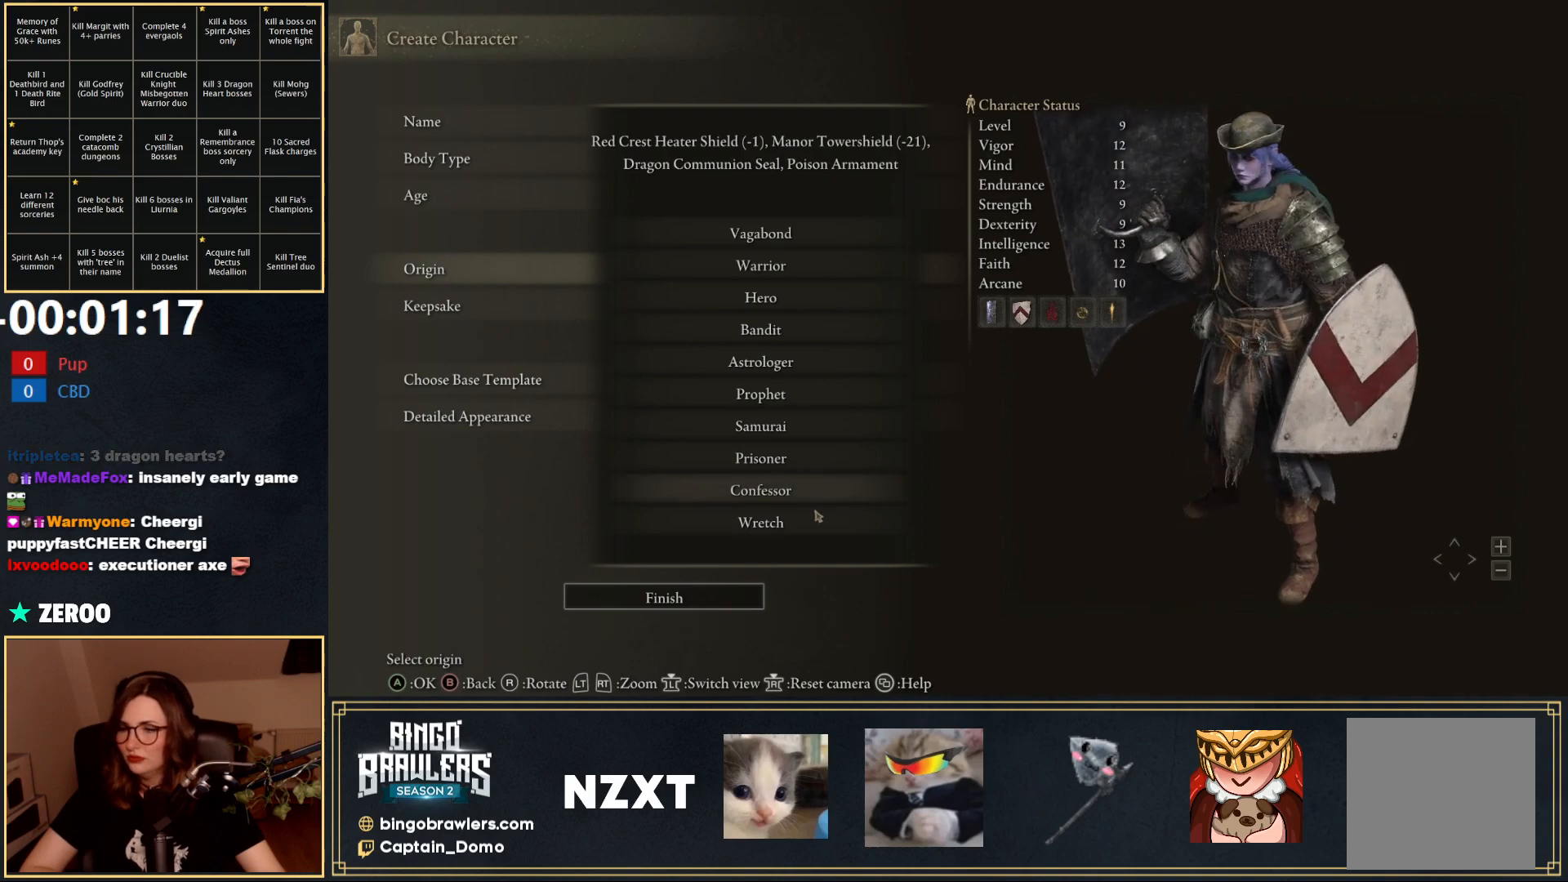
{"buttons": [], "left_stick": "center", "right_stick": "center", "events": []}
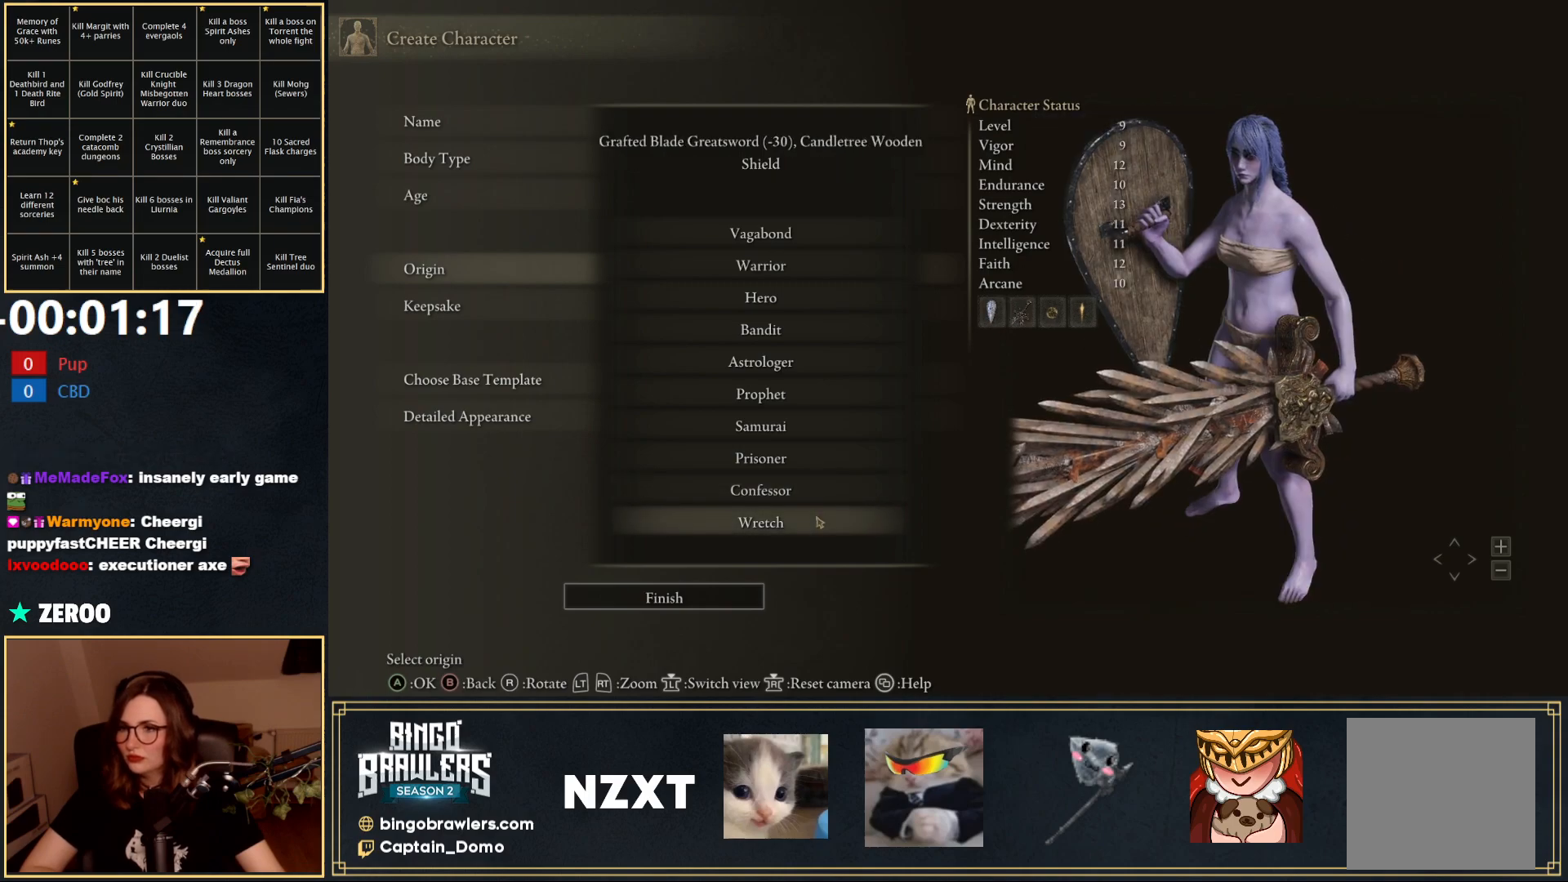
{"buttons": [], "left_stick": "center", "right_stick": "center", "events": [[17, "right_stick", "right"], [367, "right_stick", "center"]]}
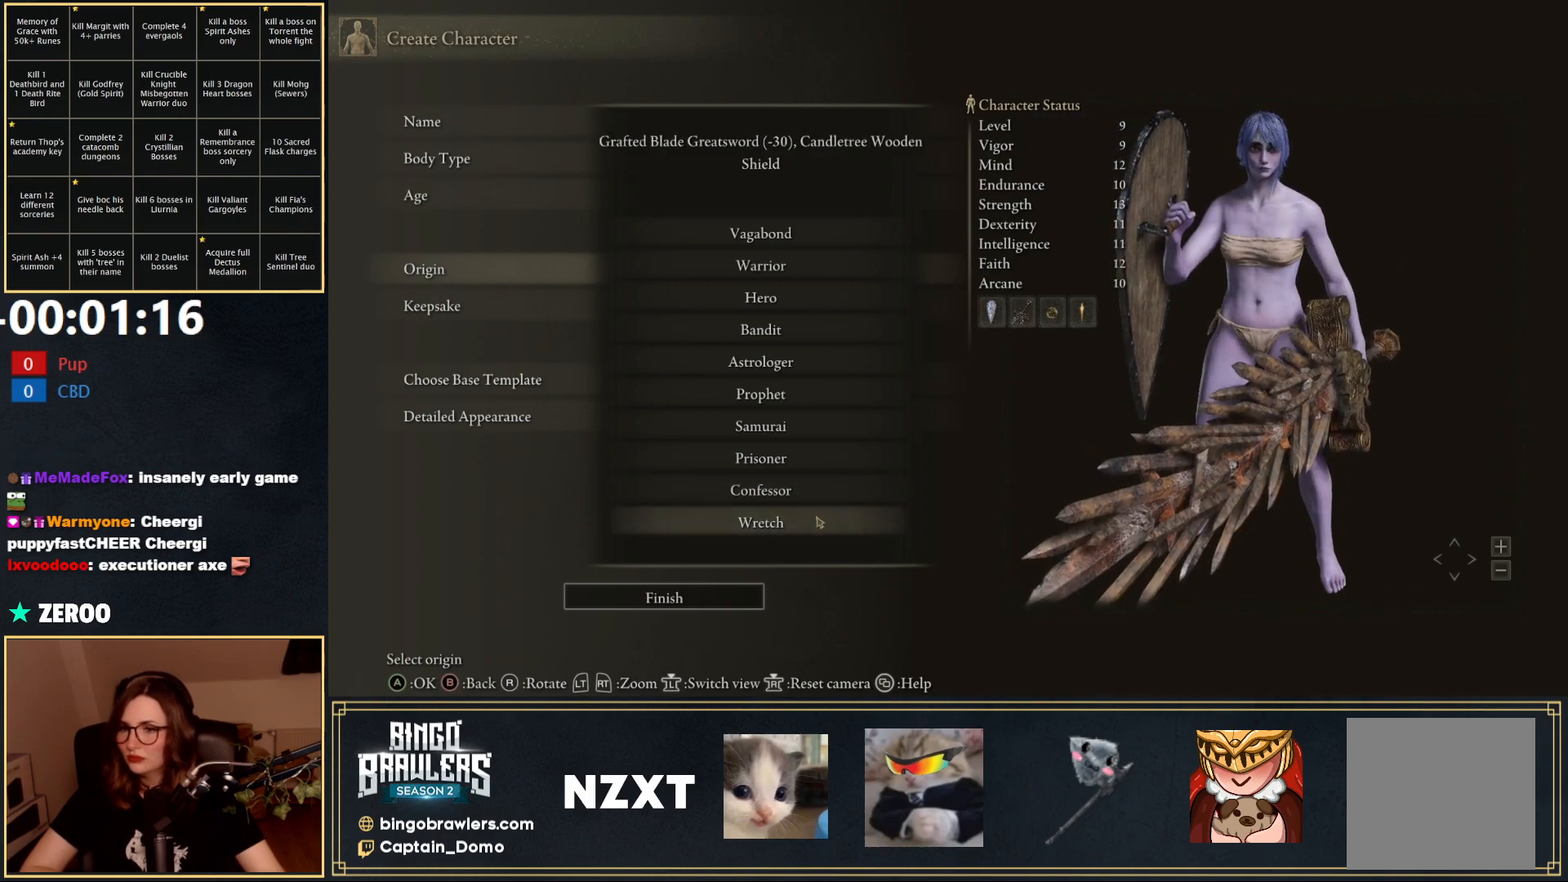
{"buttons": [], "left_stick": "center", "right_stick": "center", "events": []}
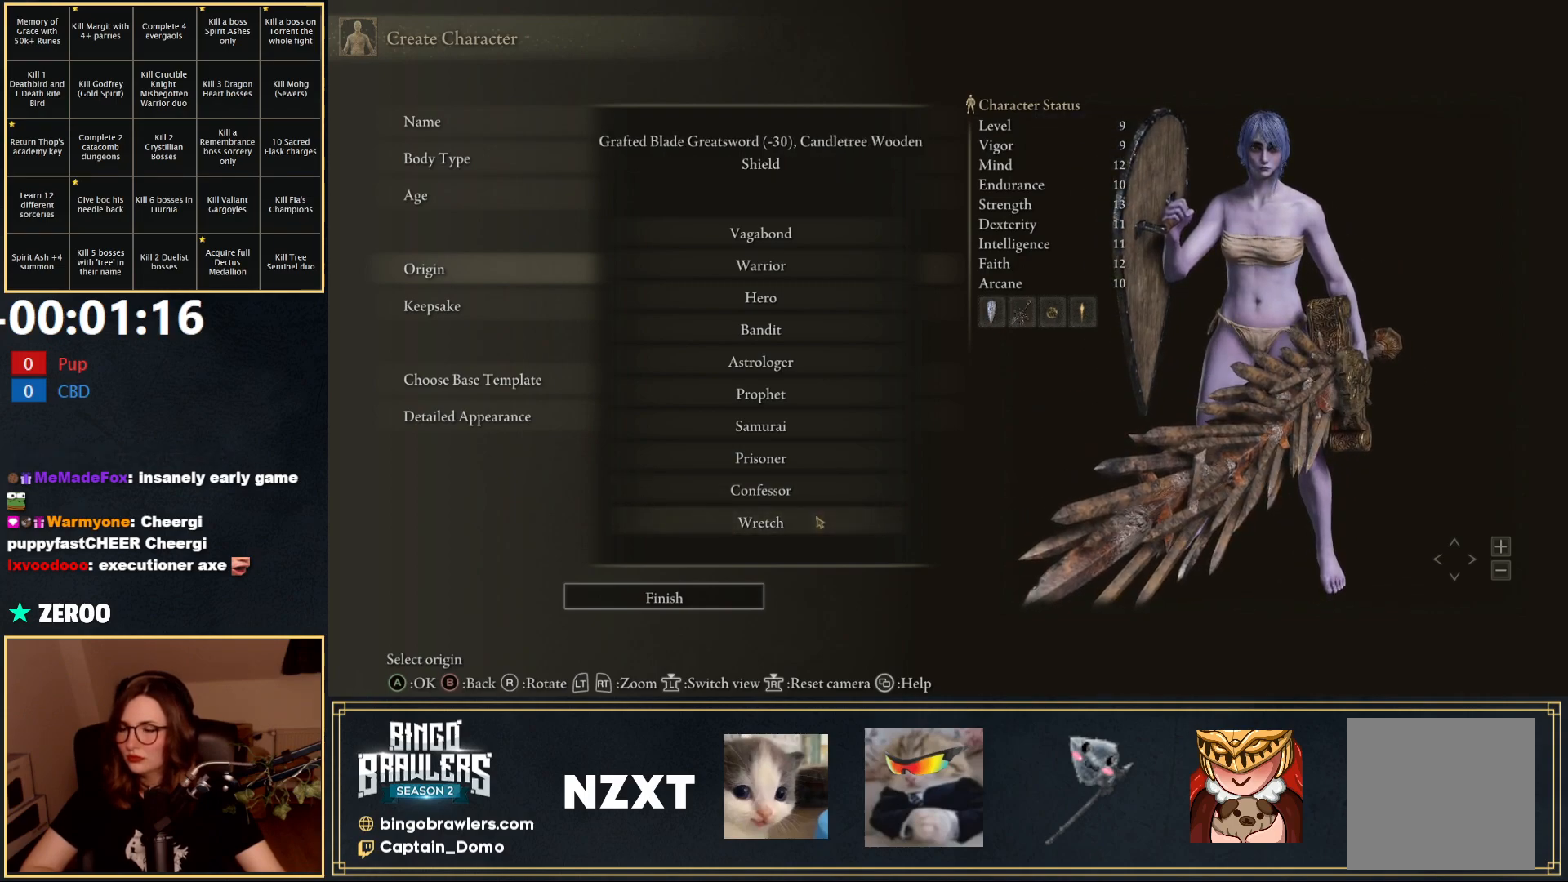
{"buttons": [], "left_stick": "center", "right_stick": "left", "events": [[350, "right_stick", "left"]]}
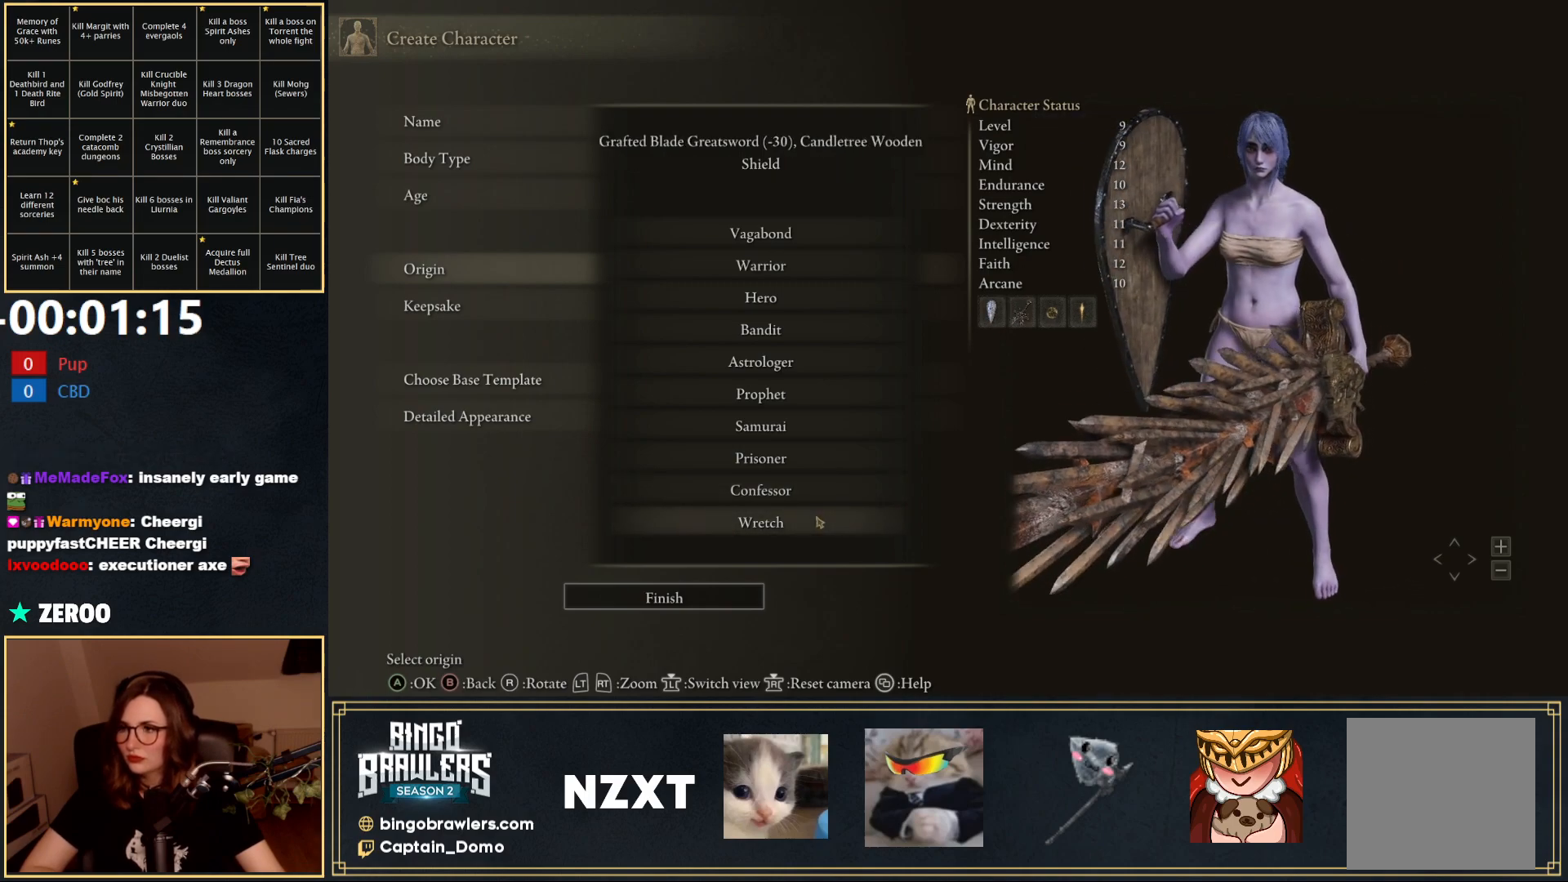
{"buttons": [], "left_stick": "center", "right_stick": "center", "events": [[283, "right_stick", "center"]]}
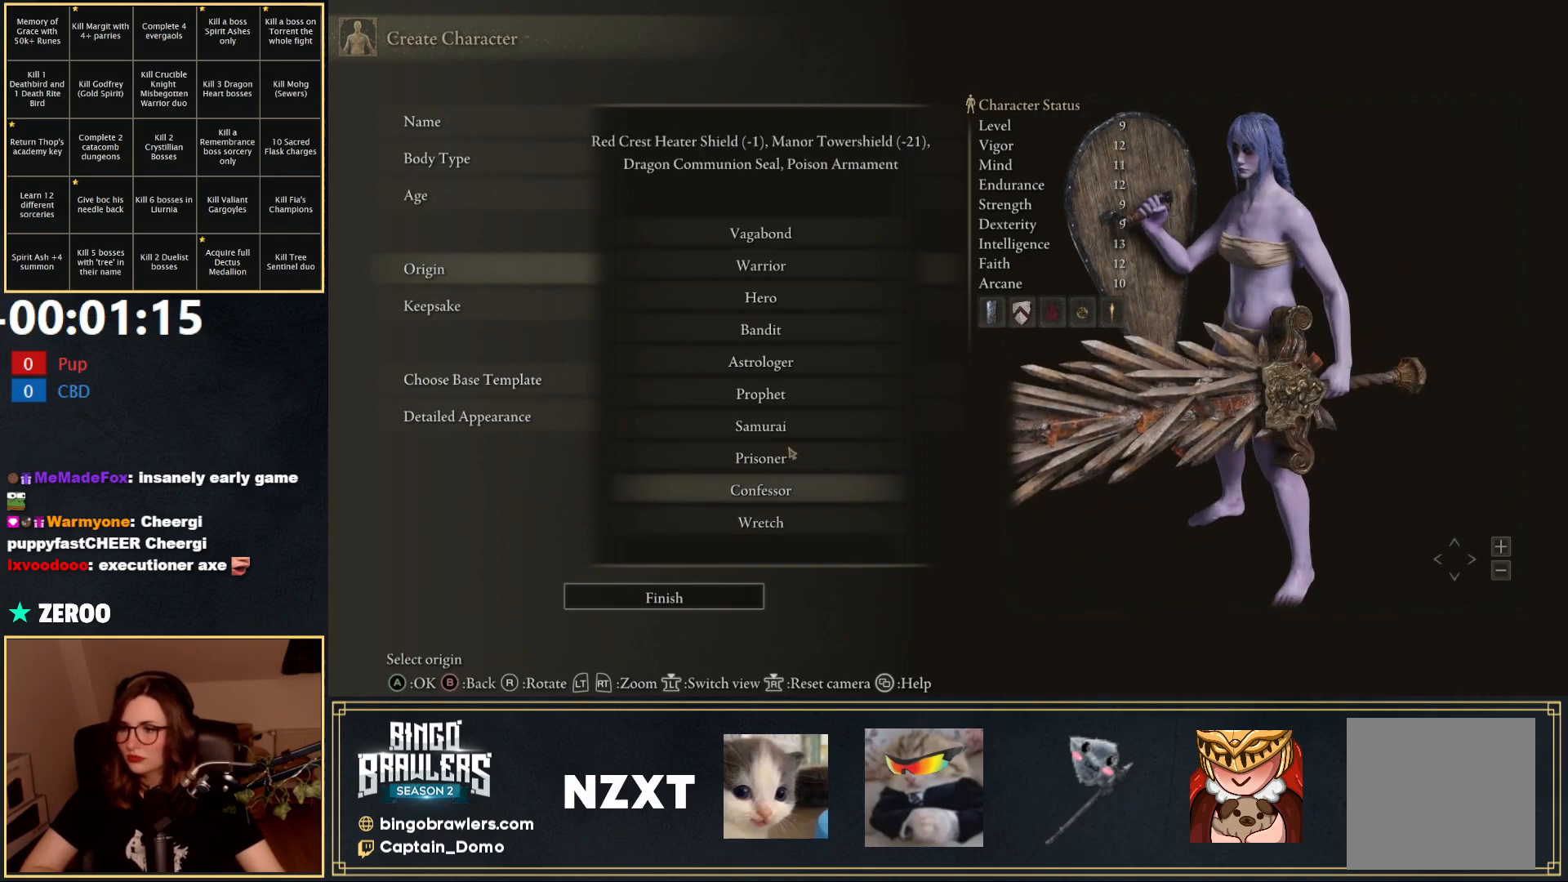
{"buttons": [], "left_stick": "center", "right_stick": "center", "events": []}
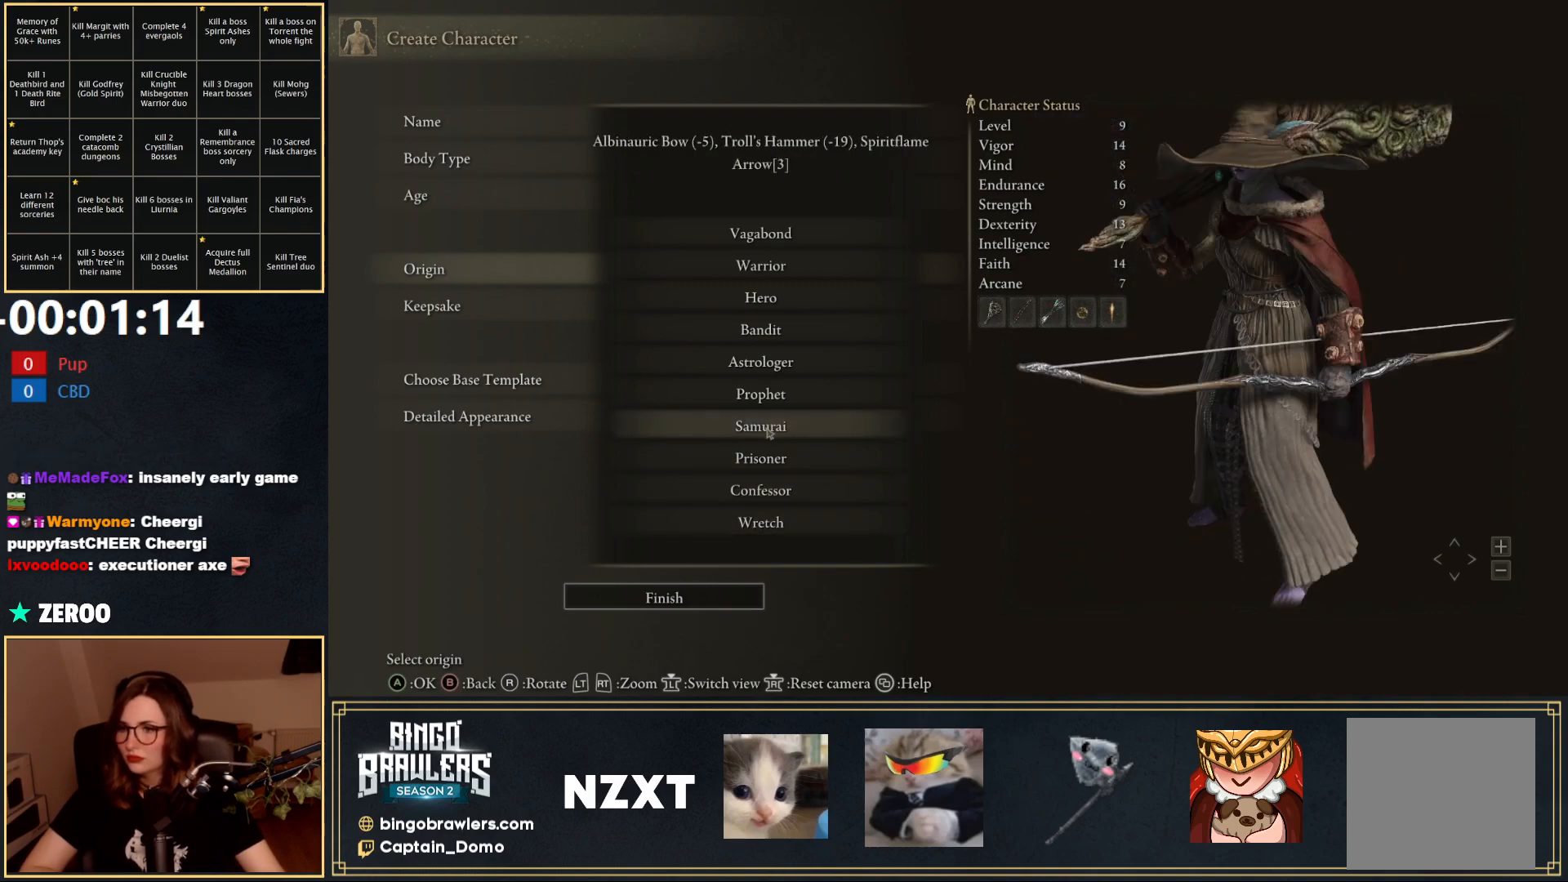
{"buttons": [], "left_stick": "center", "right_stick": "right", "events": [[133, "right_stick", "up-right"], [267, "right_stick", "right"]]}
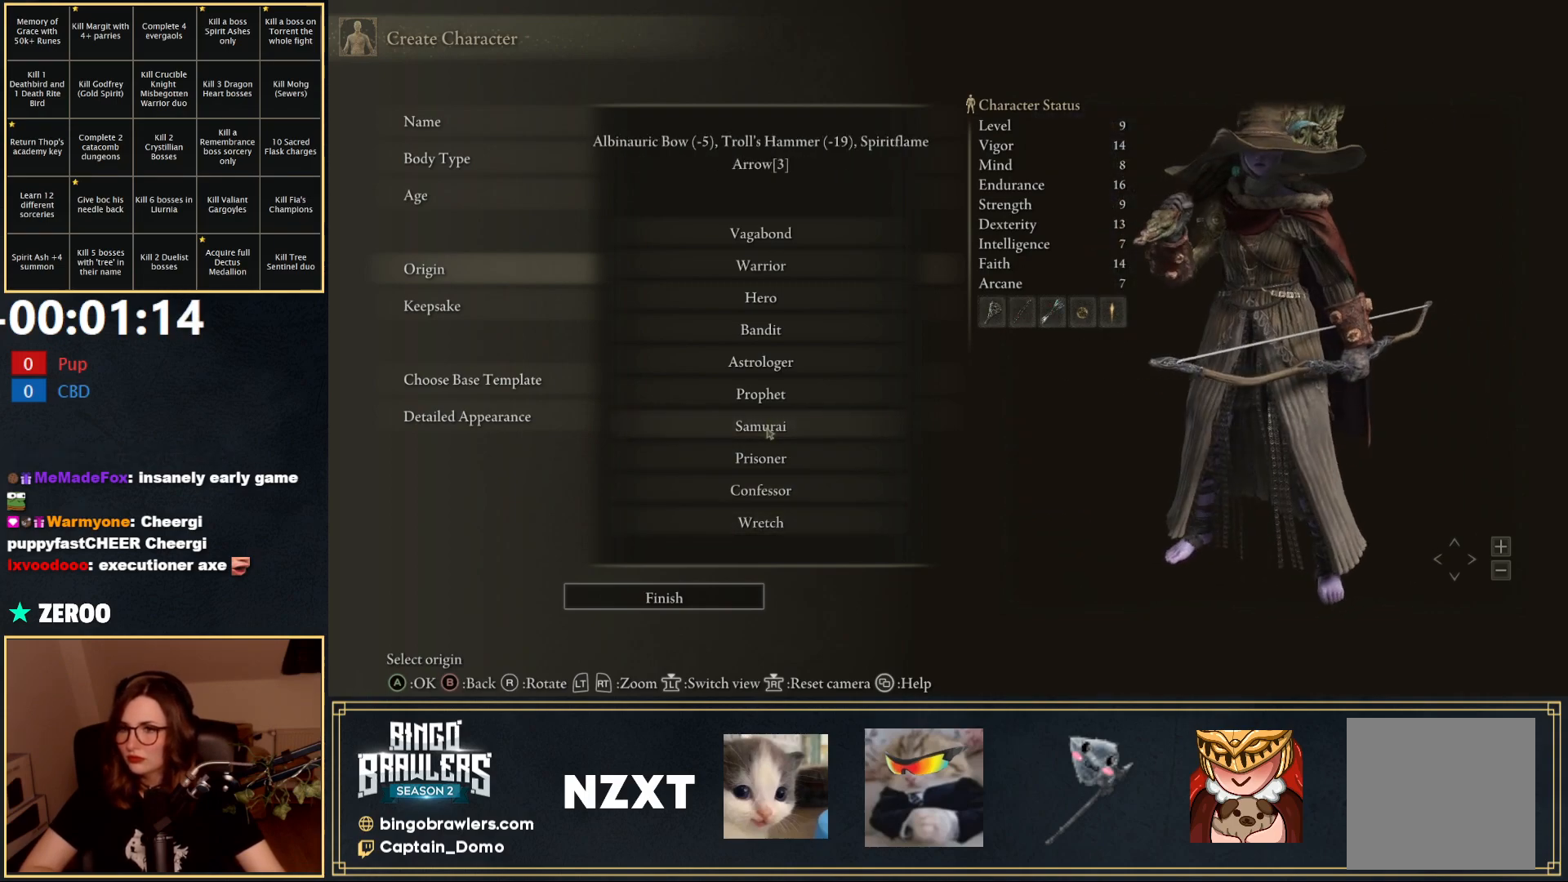
{"buttons": [], "left_stick": "center", "right_stick": "up", "events": [[133, "right_stick", "center"], [350, "right_stick", "up"]]}
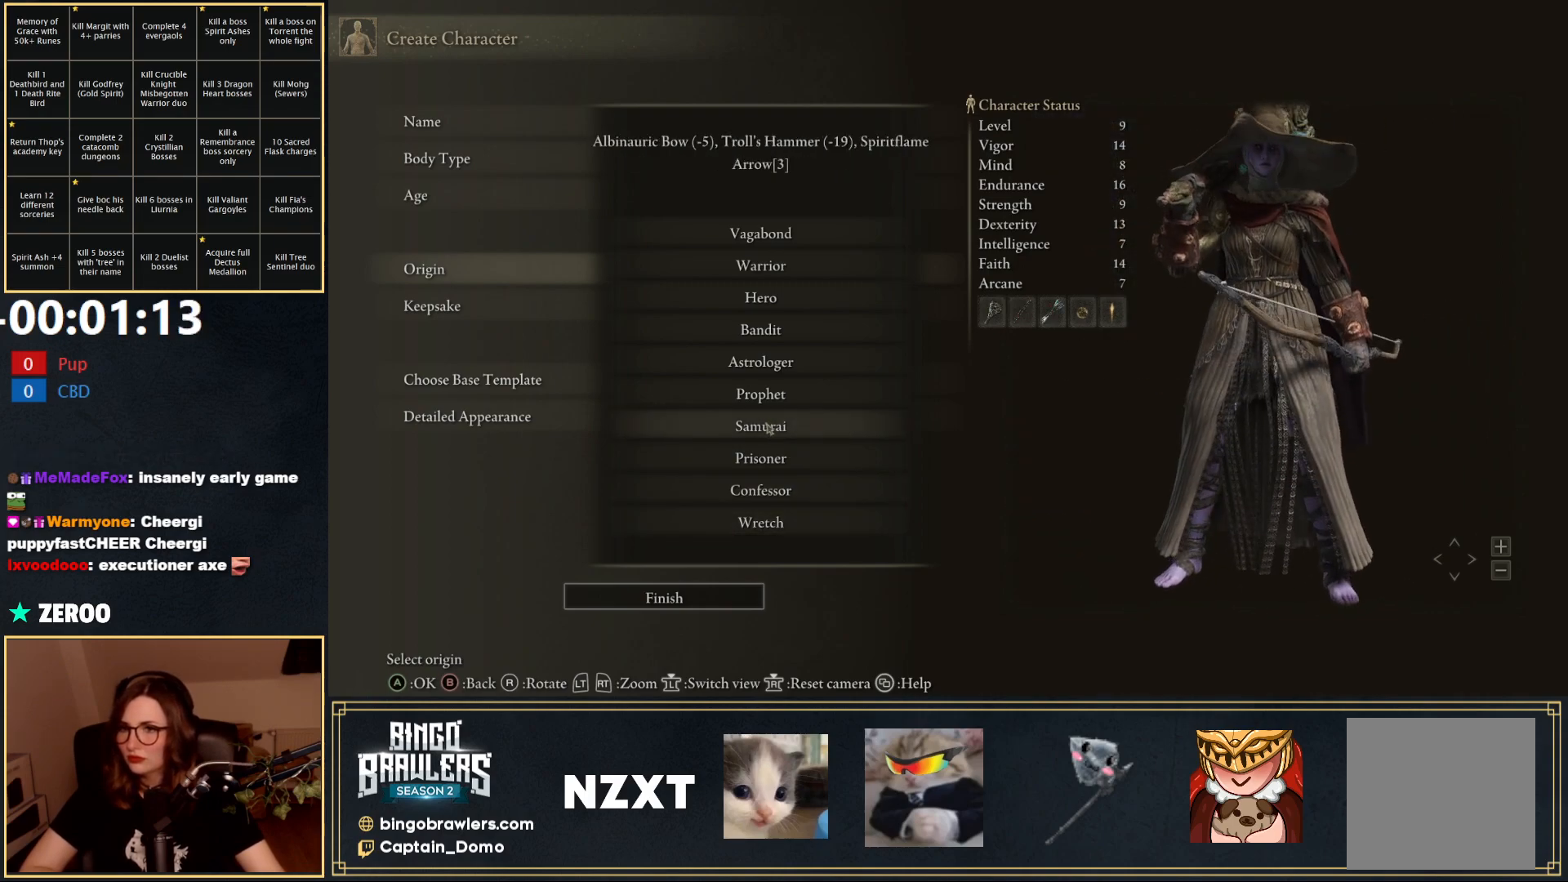
{"buttons": [], "left_stick": "center", "right_stick": "up-left", "events": [[33, "right_stick", "center"], [500, "right_stick", "up-left"]]}
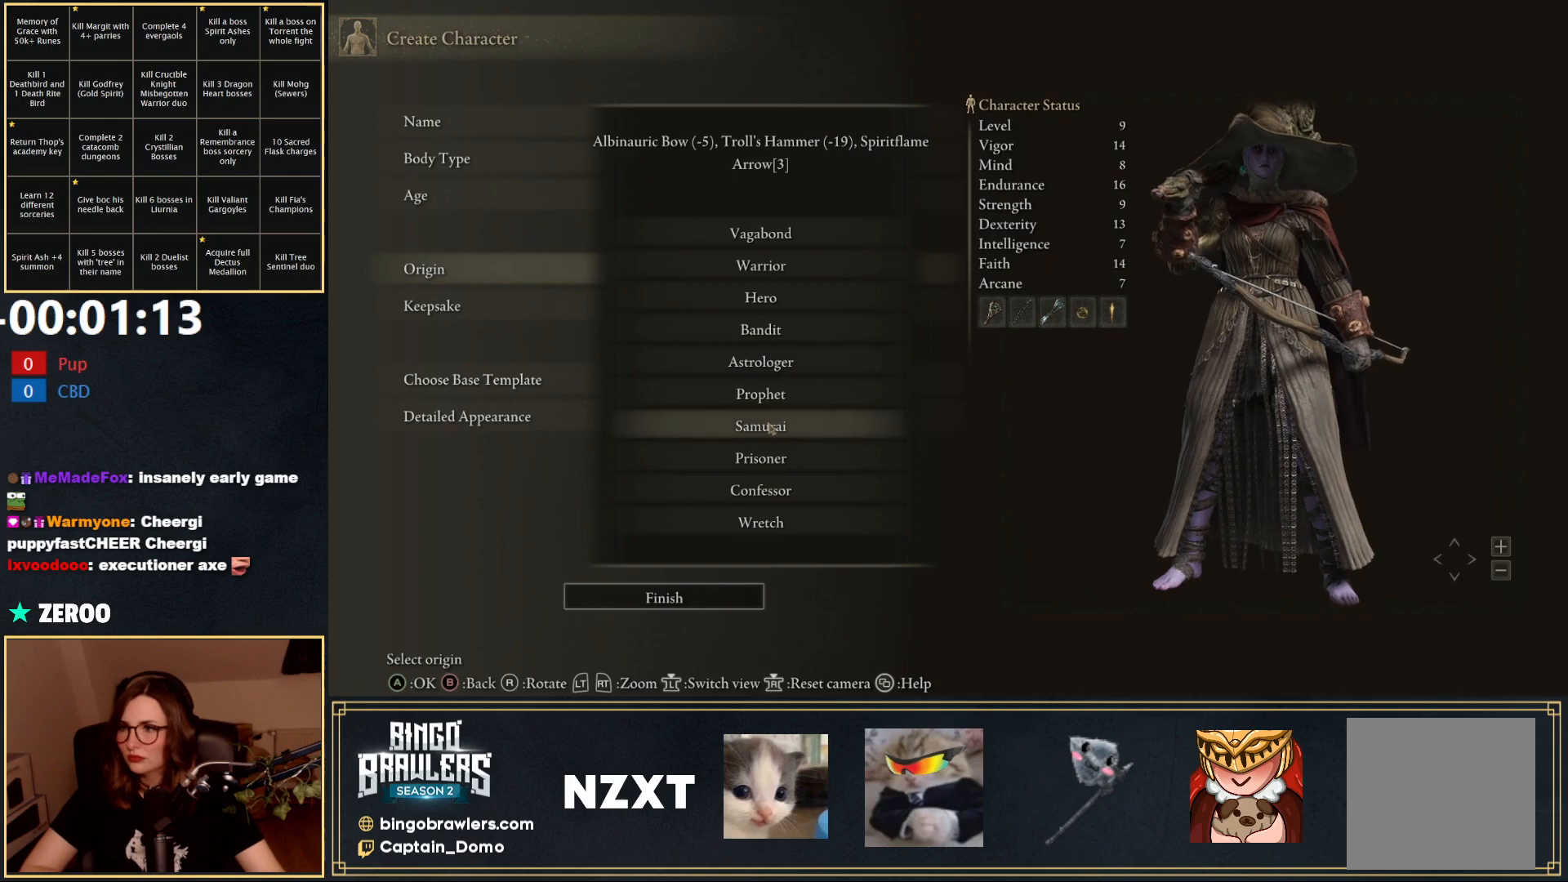
{"buttons": [], "left_stick": "center", "right_stick": "center", "events": [[150, "right_stick", "center"]]}
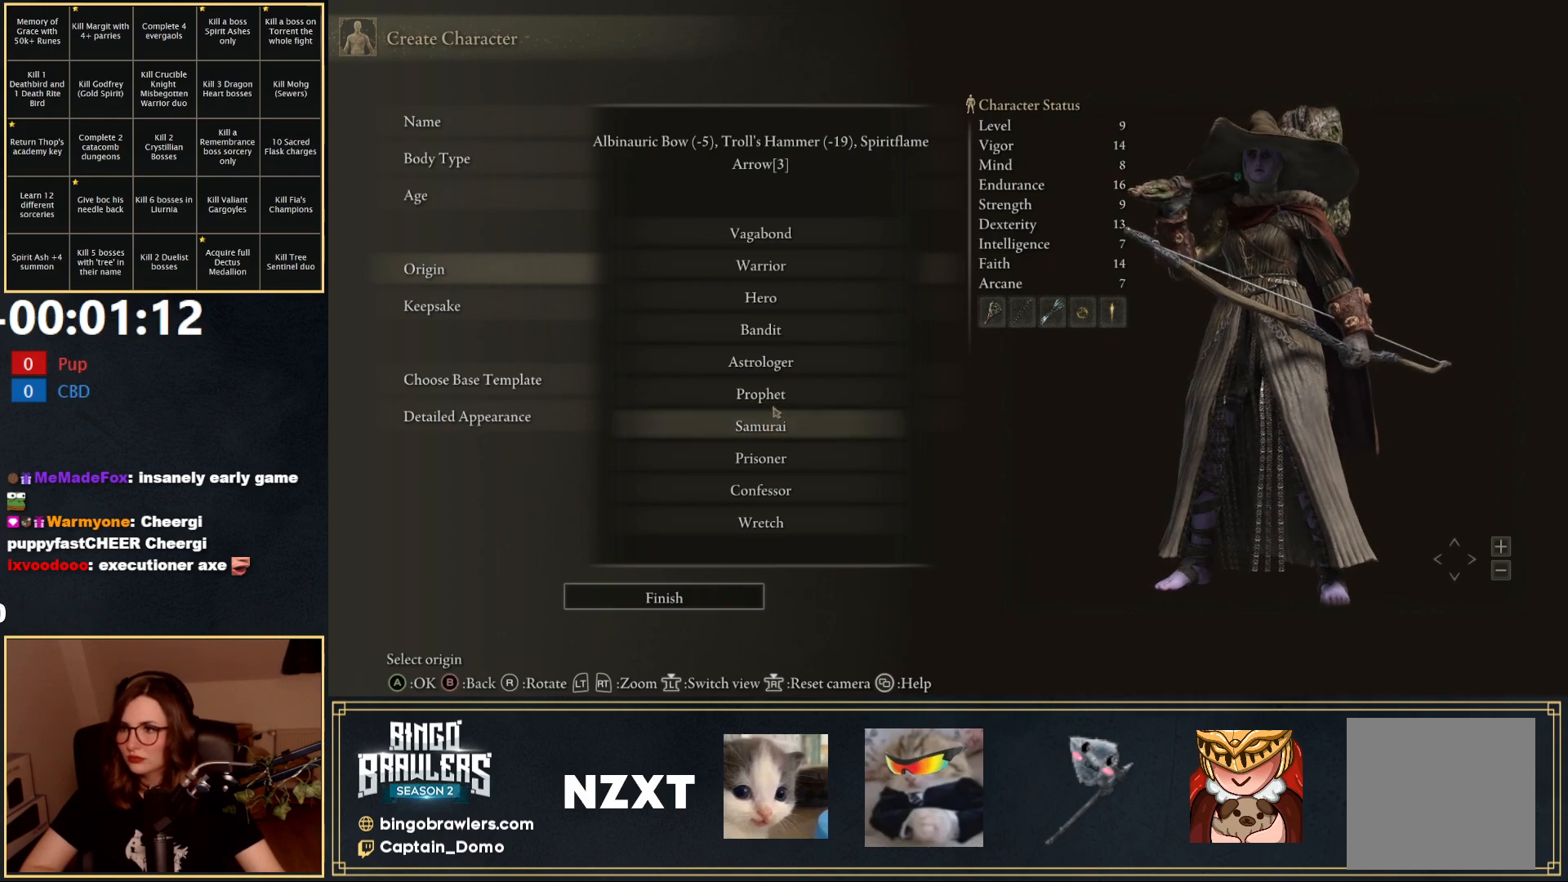
{"buttons": [], "left_stick": "center", "right_stick": "down-left", "events": [[433, "right_stick", "down-left"]]}
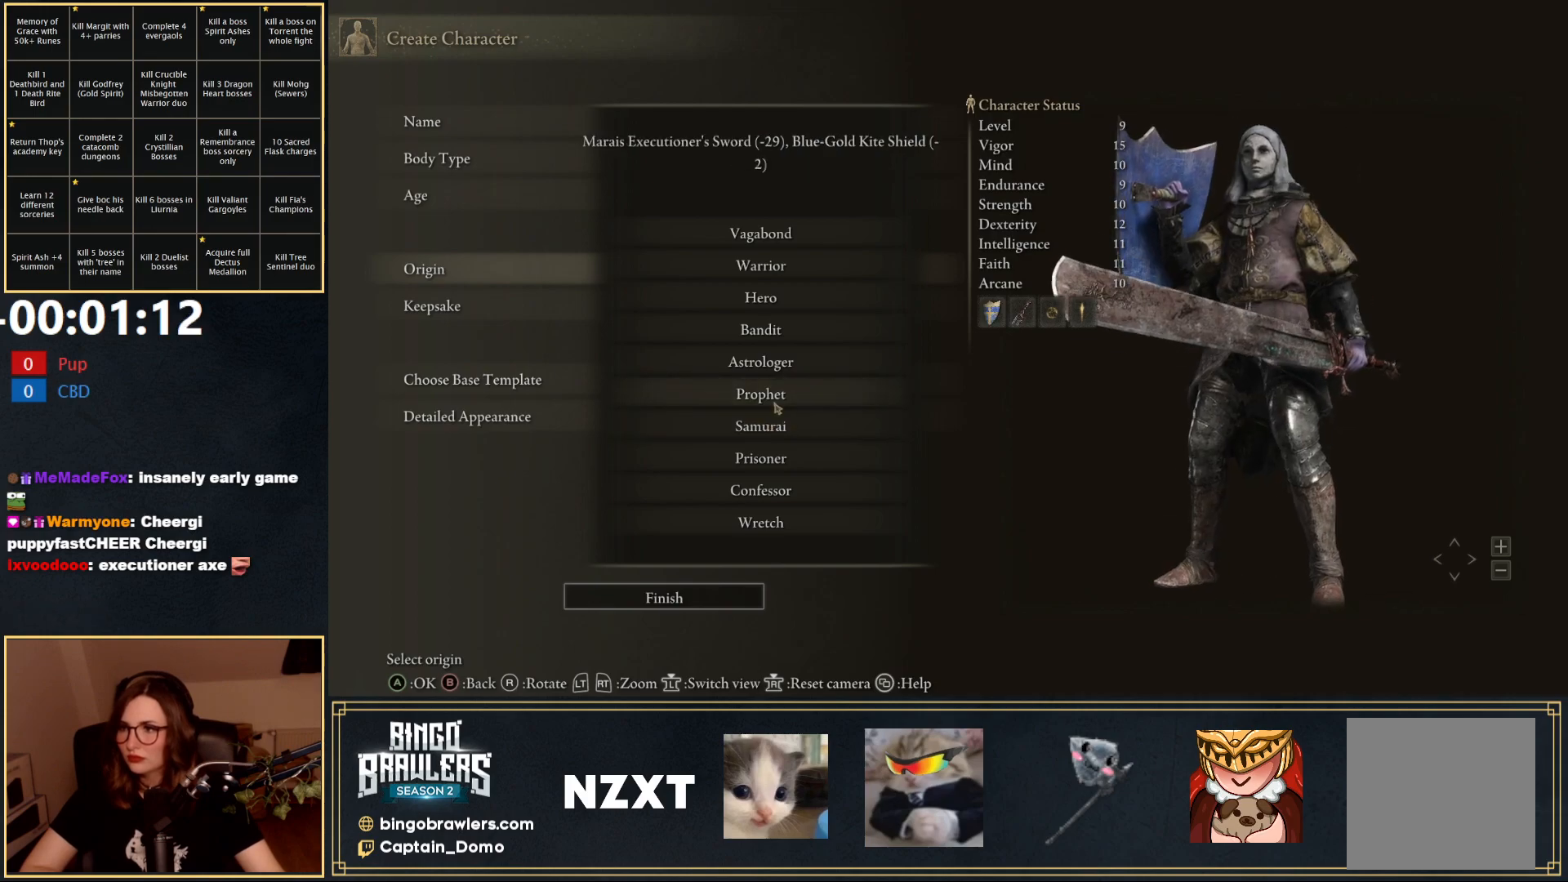
{"buttons": [], "left_stick": "center", "right_stick": "up-right", "events": [[167, "right_stick", "down"], [350, "right_stick", "right"], [483, "right_stick", "up-right"]]}
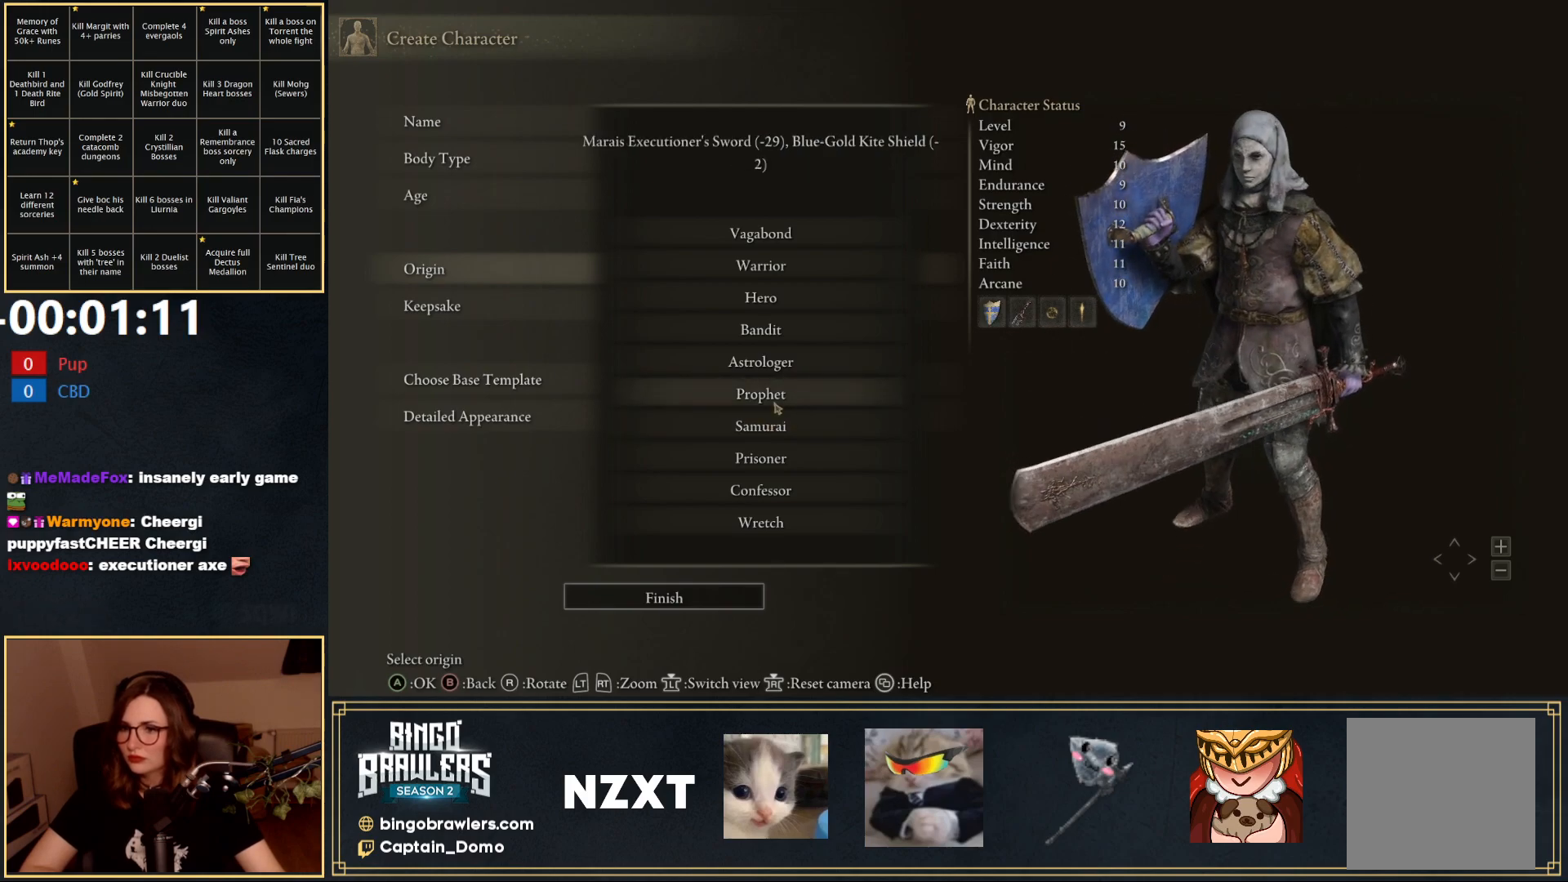
{"buttons": [], "left_stick": "center", "right_stick": "center", "events": [[250, "right_stick", "center"]]}
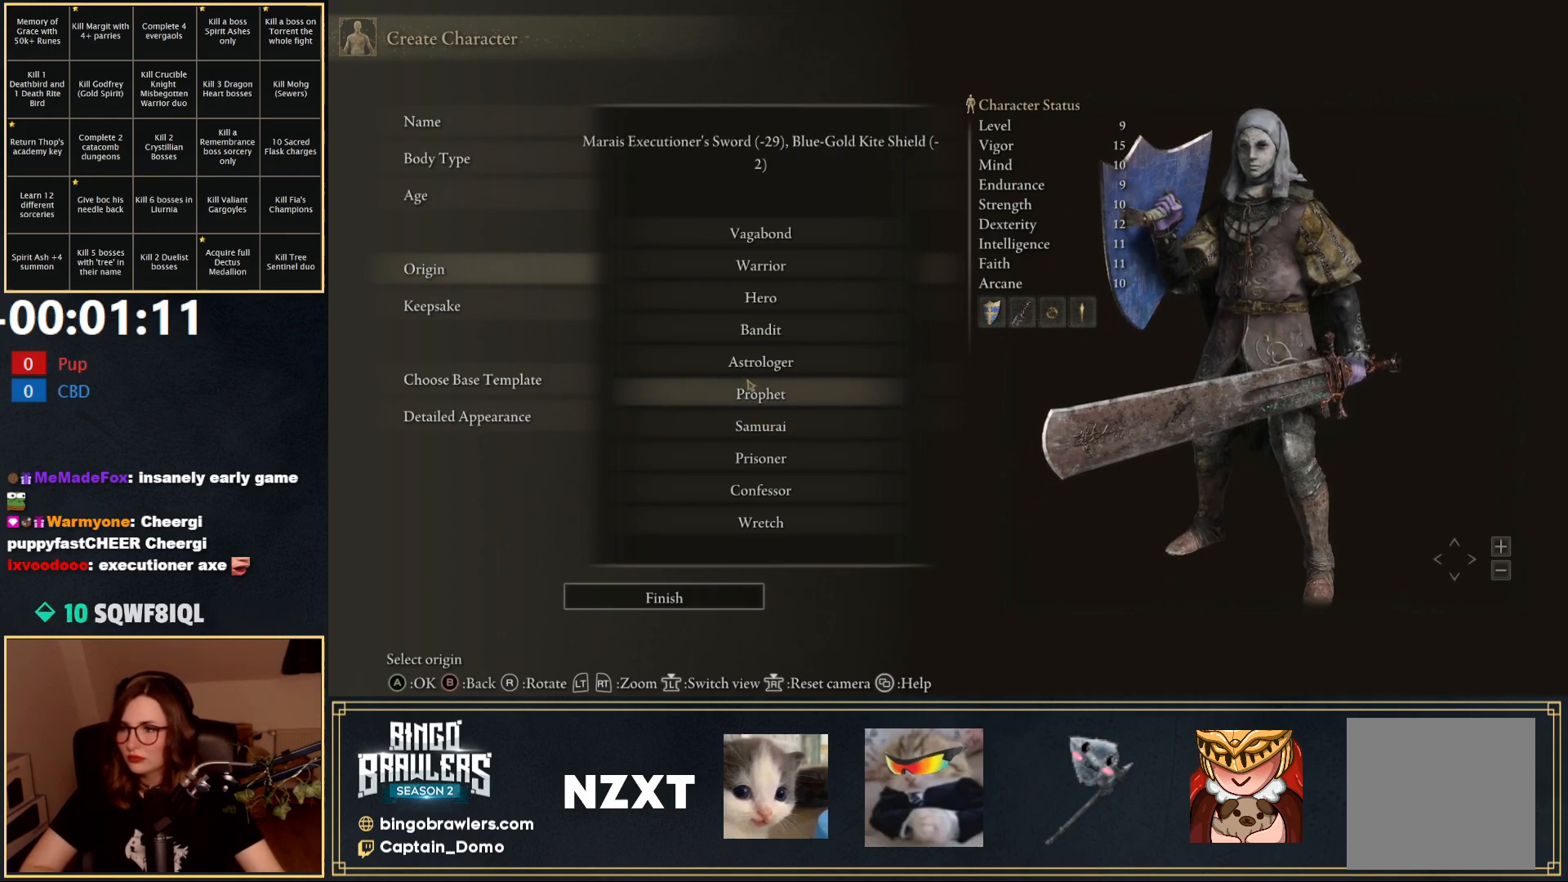
{"buttons": [], "left_stick": "center", "right_stick": "center", "events": []}
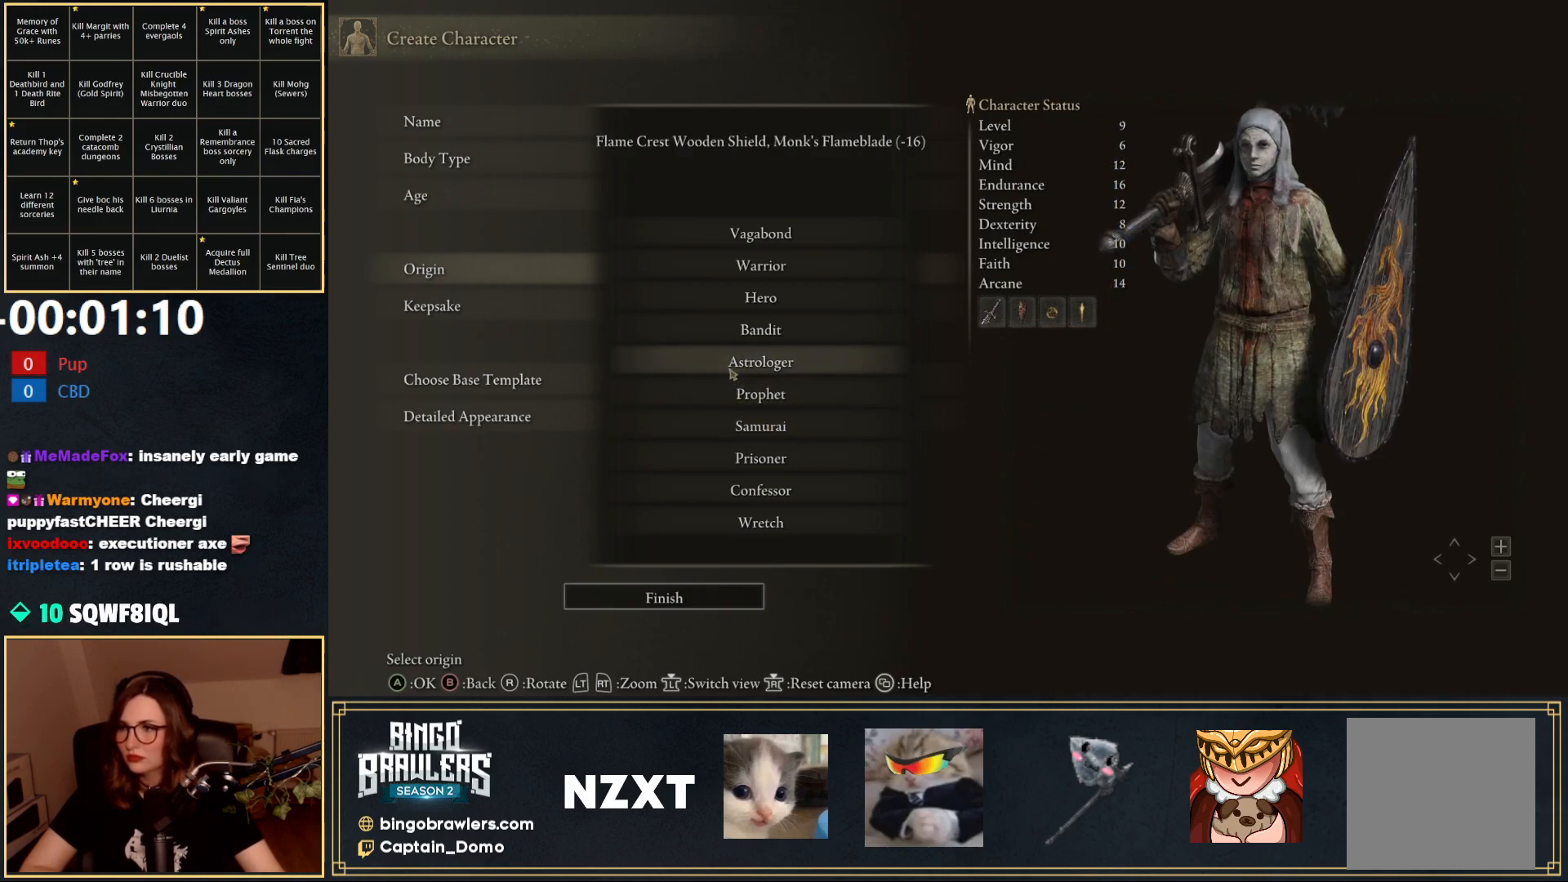
{"buttons": [], "left_stick": "center", "right_stick": "right", "events": [[167, "right_stick", "right"]]}
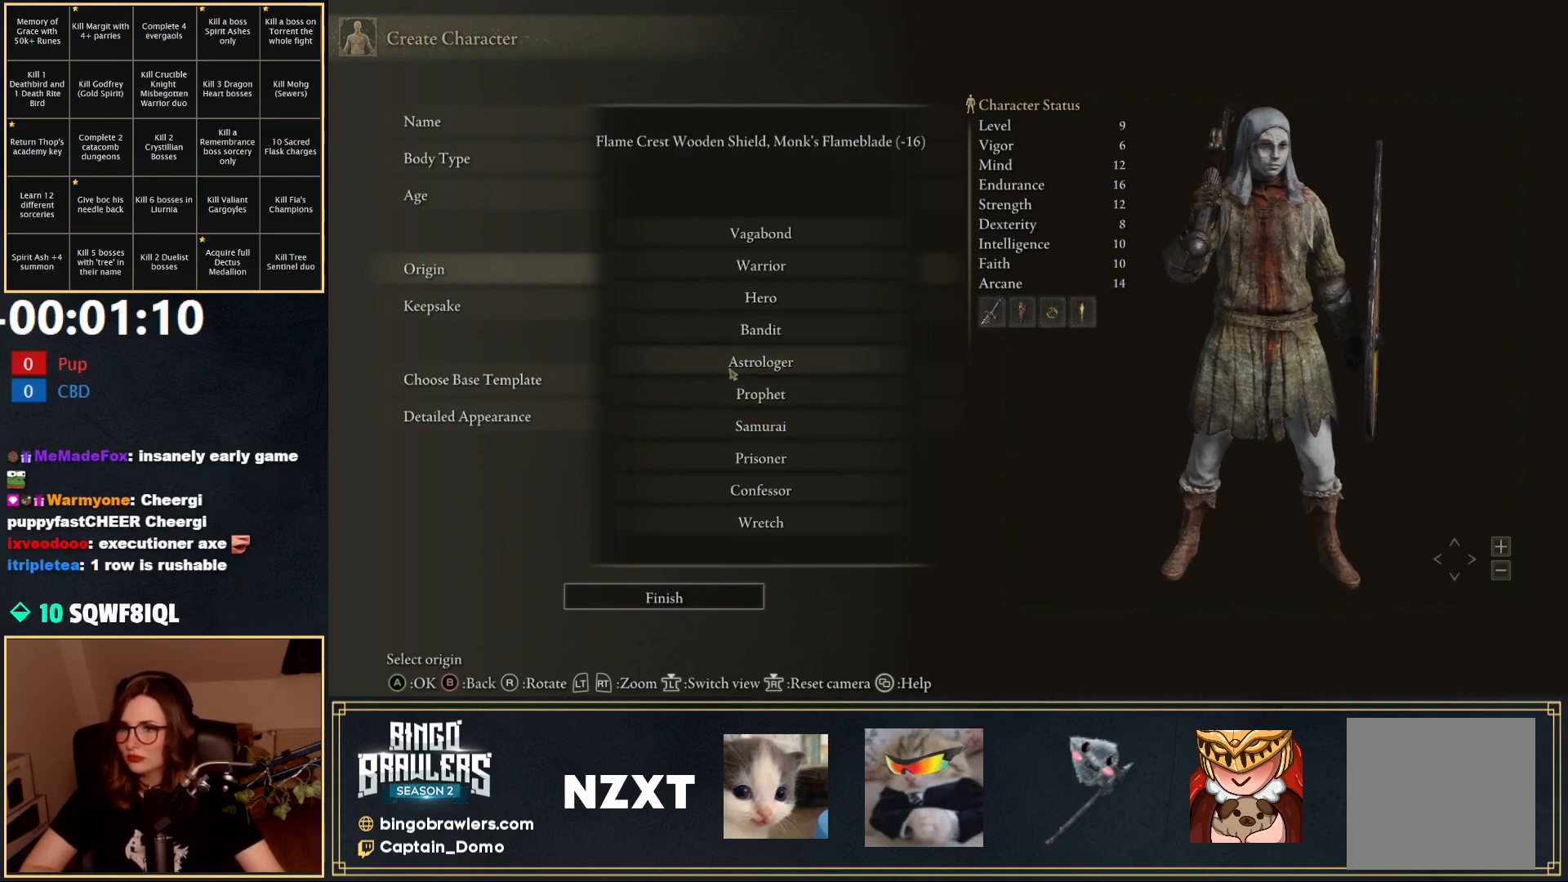
{"buttons": [], "left_stick": "center", "right_stick": "right", "events": []}
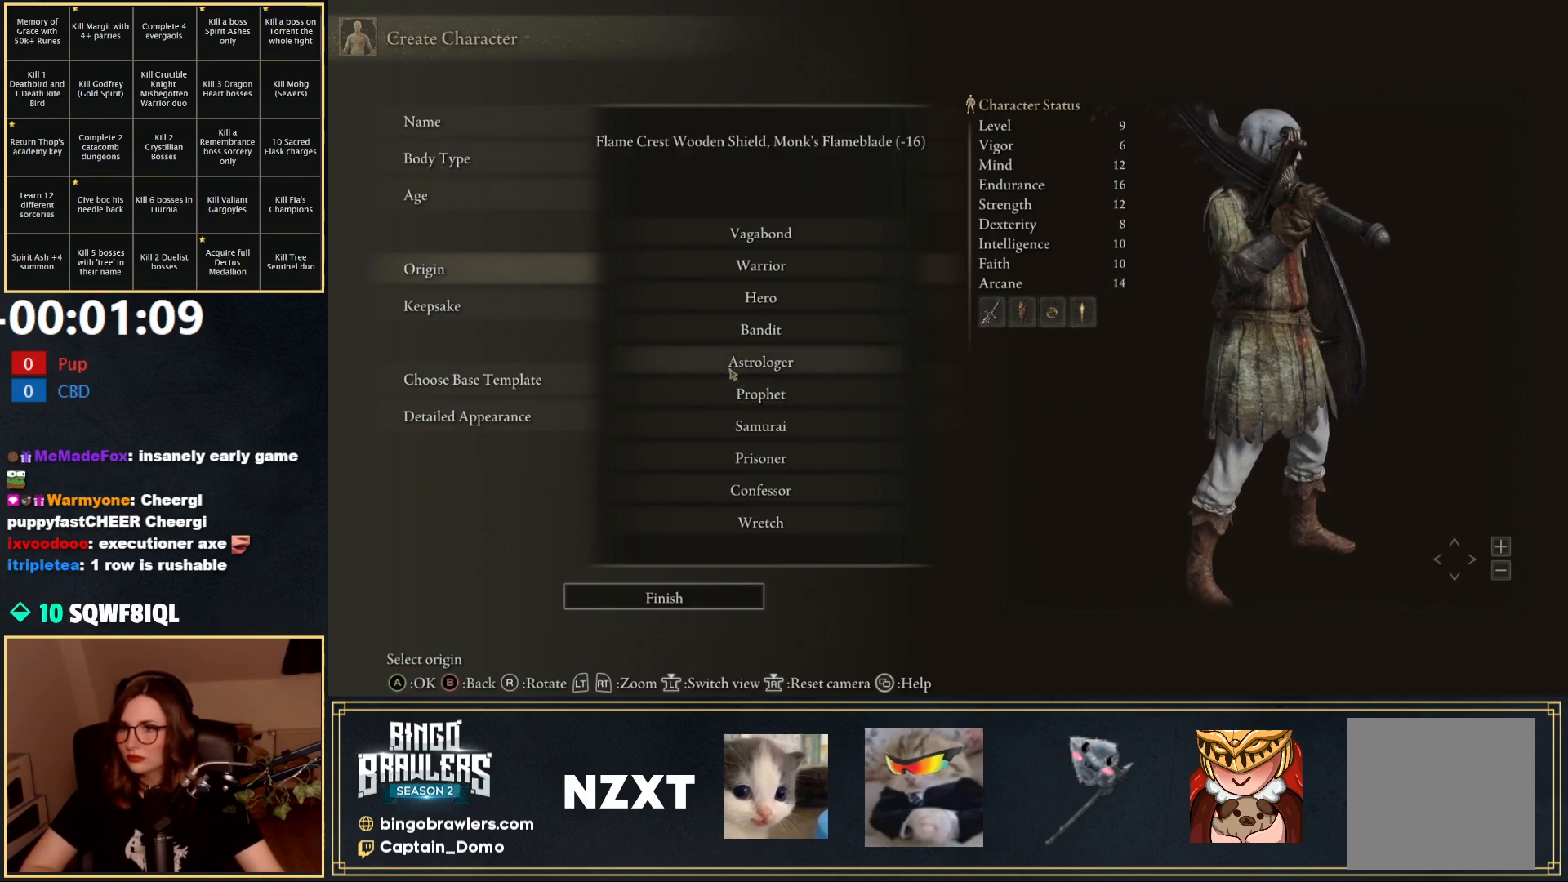
{"buttons": [], "left_stick": "center", "right_stick": "center", "events": [[100, "right_stick", "up"], [383, "right_stick", "center"]]}
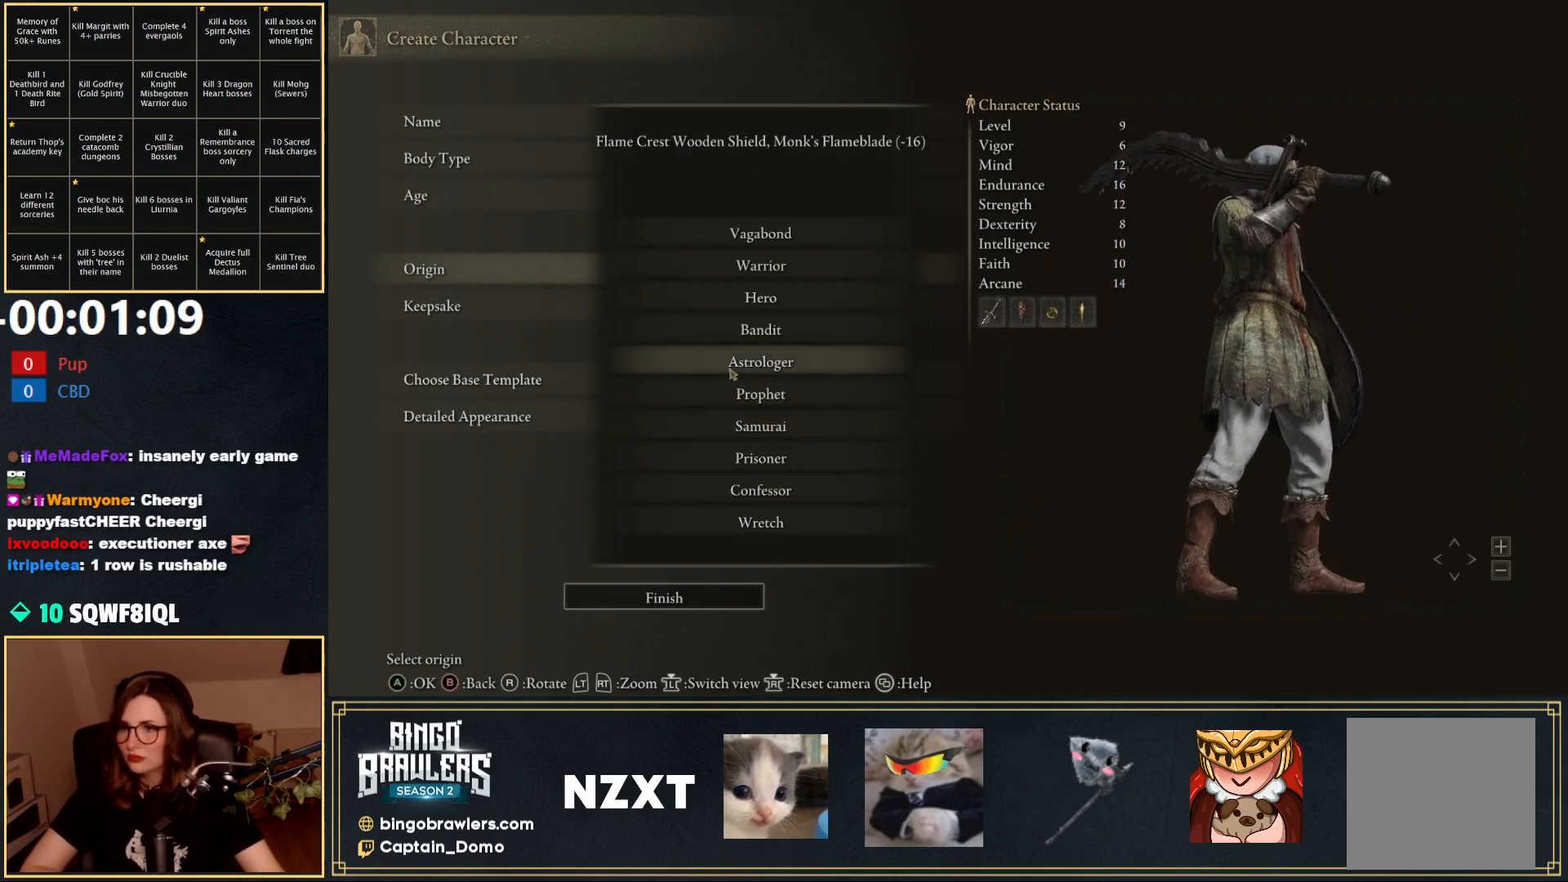
{"buttons": [], "left_stick": "center", "right_stick": "center", "events": []}
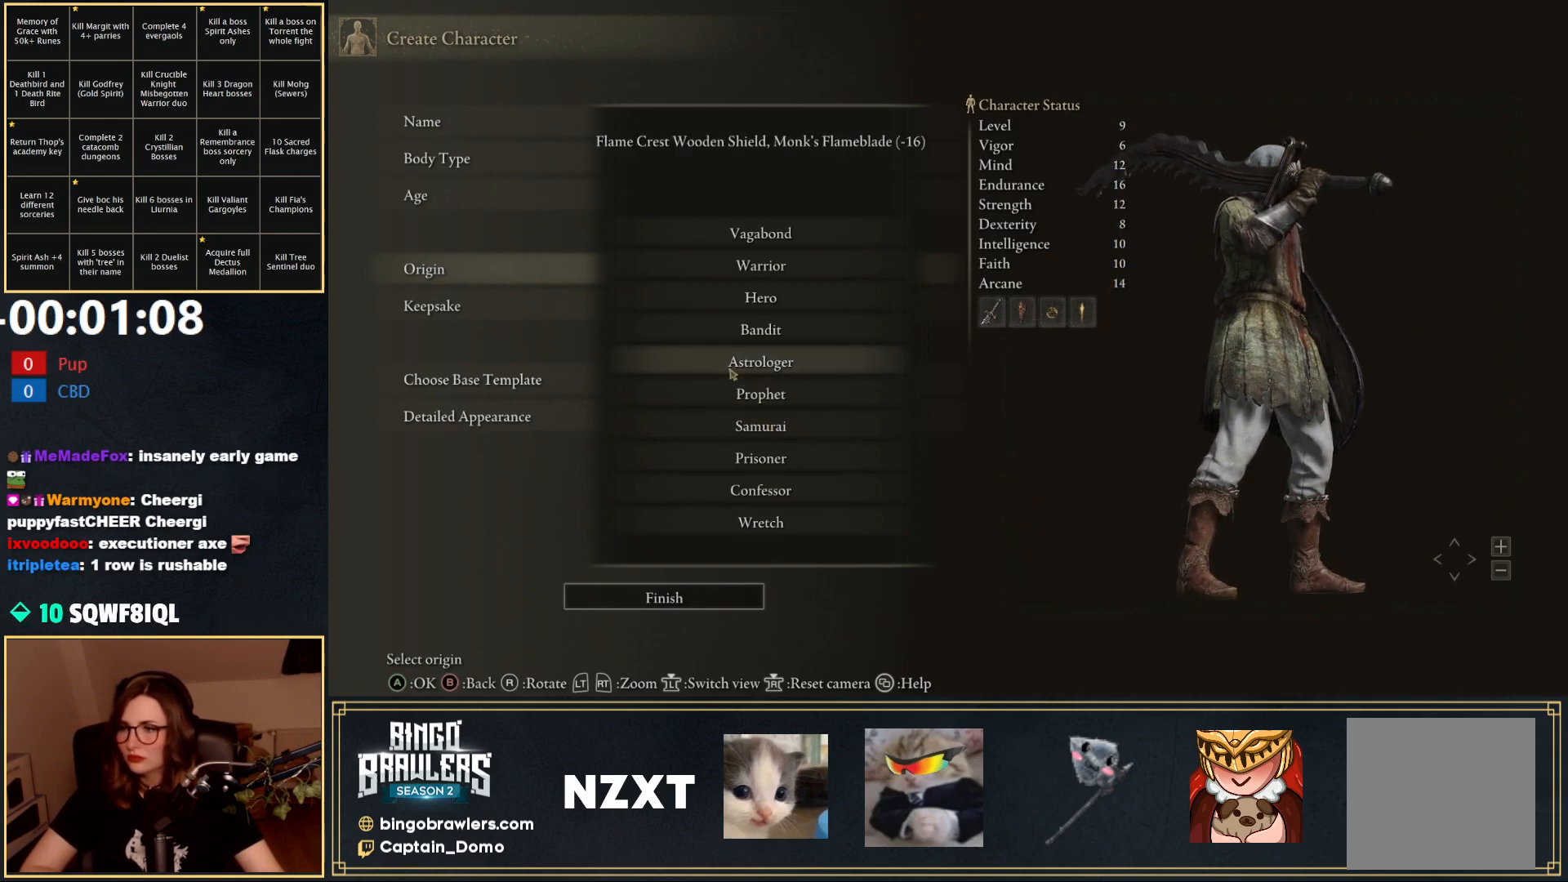
{"buttons": [], "left_stick": "center", "right_stick": "center", "events": []}
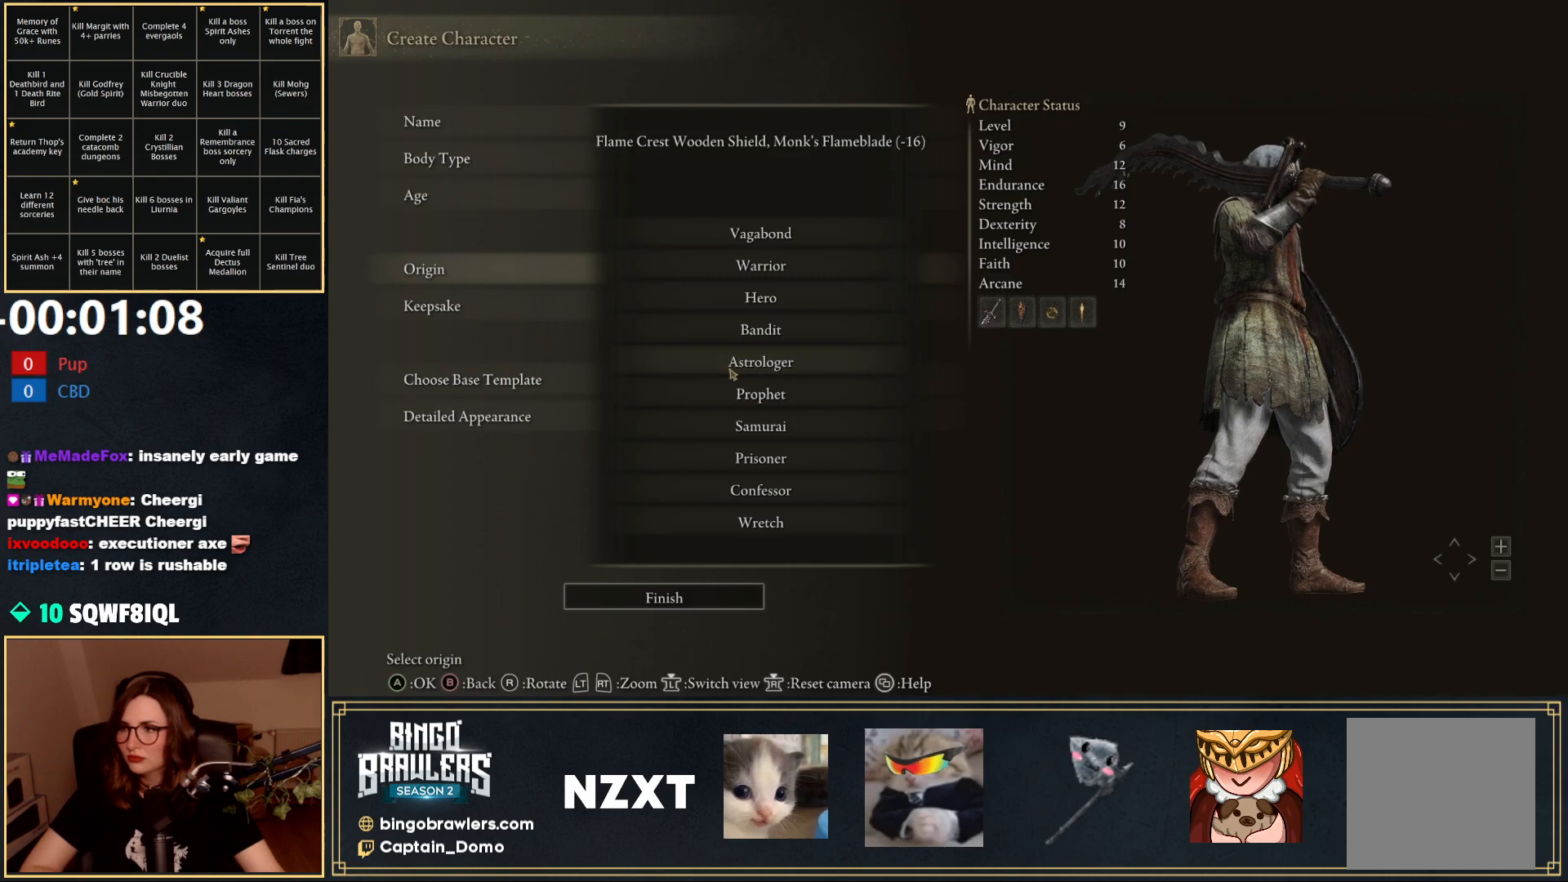
{"buttons": [], "left_stick": "center", "right_stick": "down-left", "events": [[383, "right_stick", "down-left"]]}
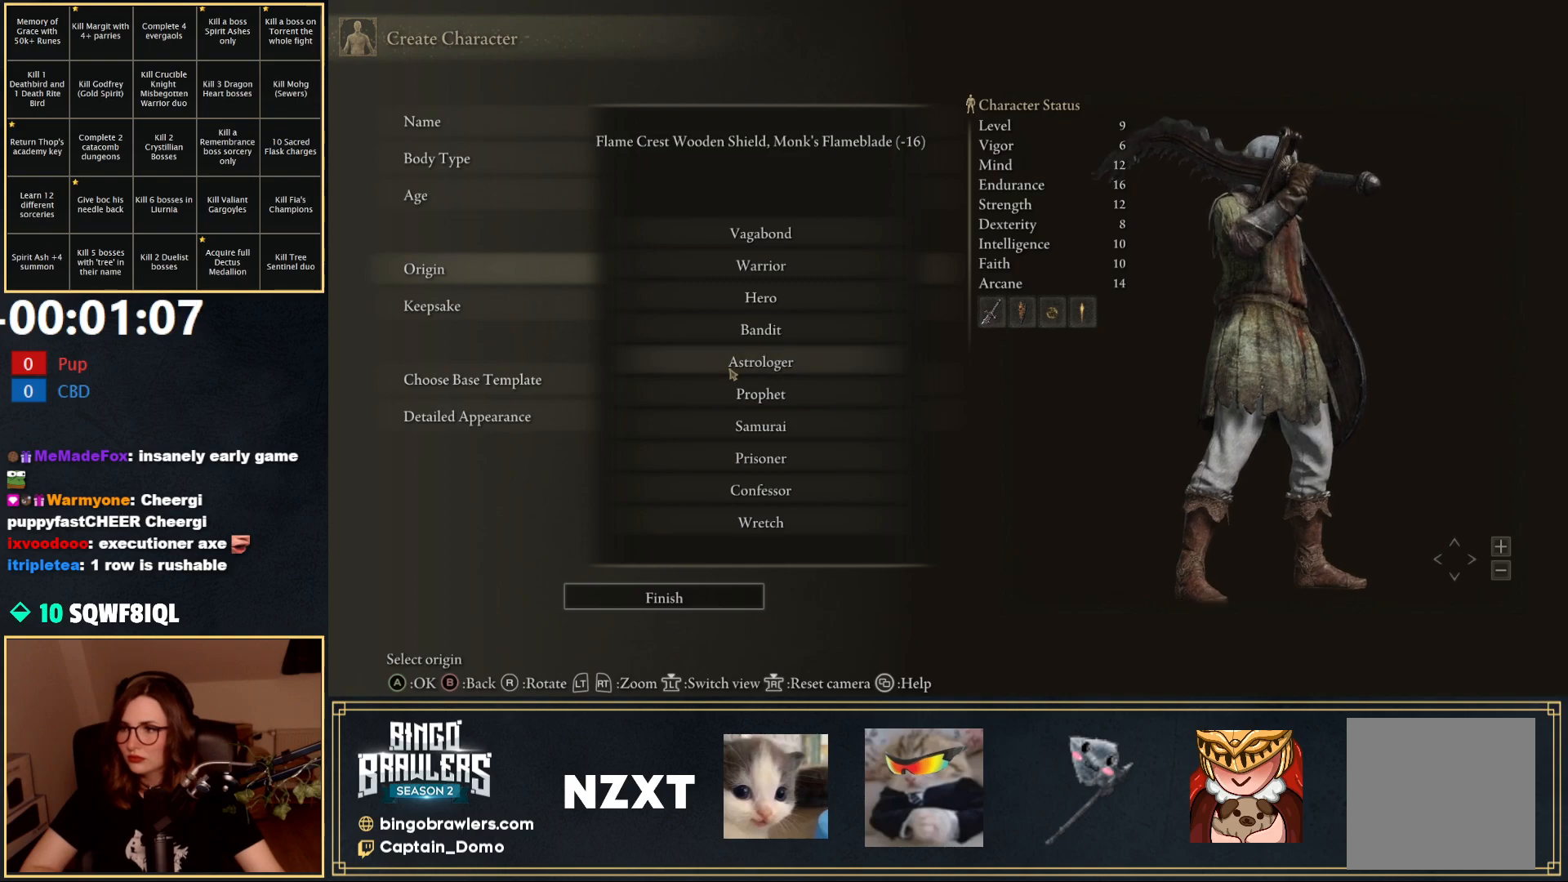
{"buttons": [], "left_stick": "center", "right_stick": "center", "events": [[100, "right_stick", "center"]]}
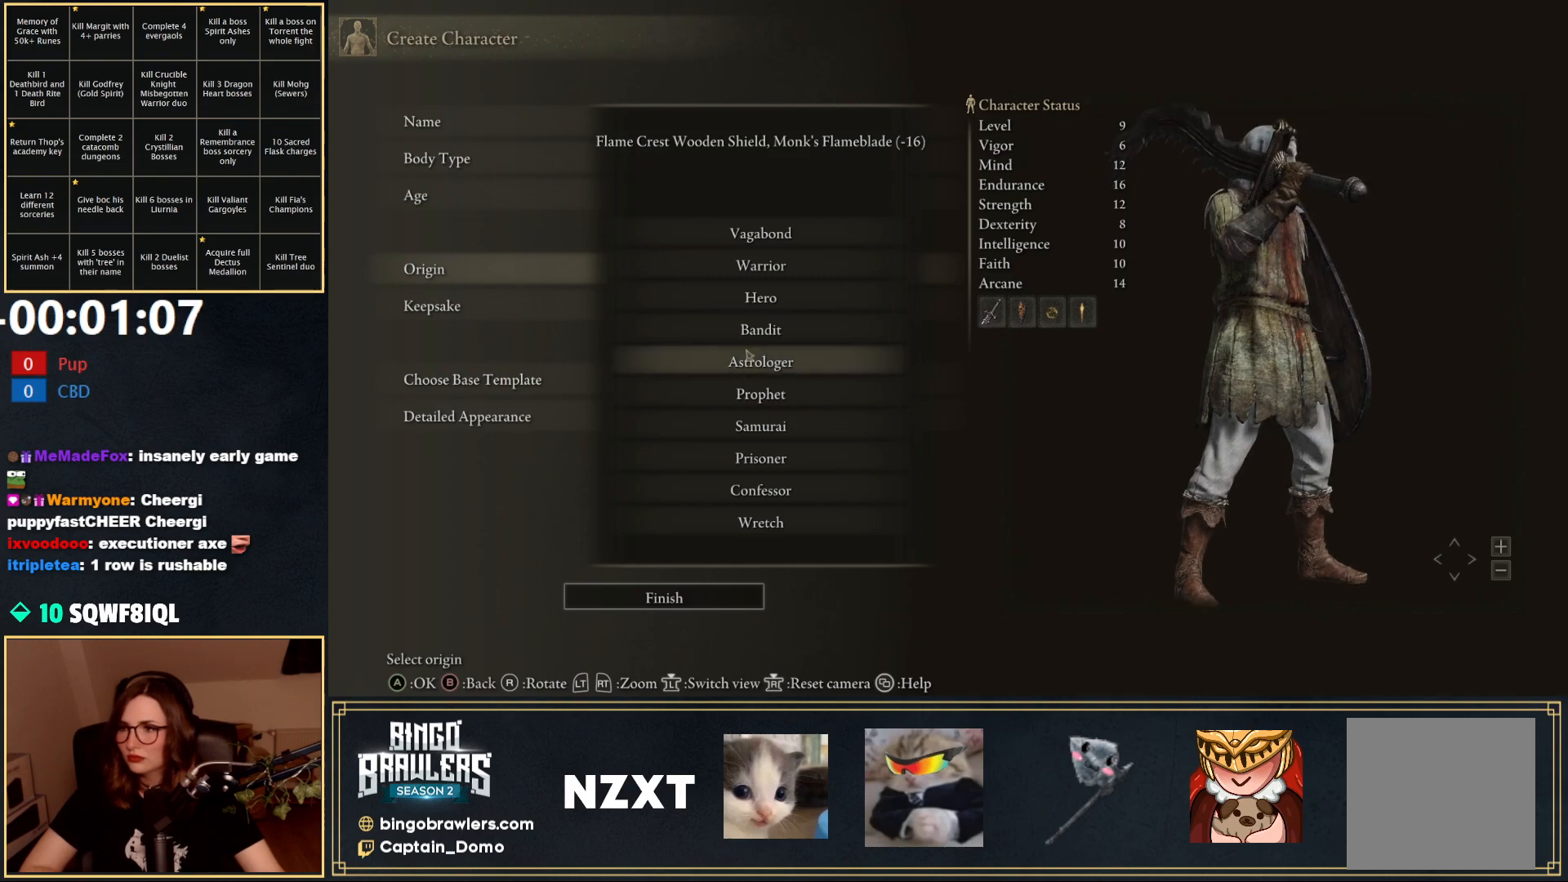
{"buttons": [], "left_stick": "center", "right_stick": "center", "events": []}
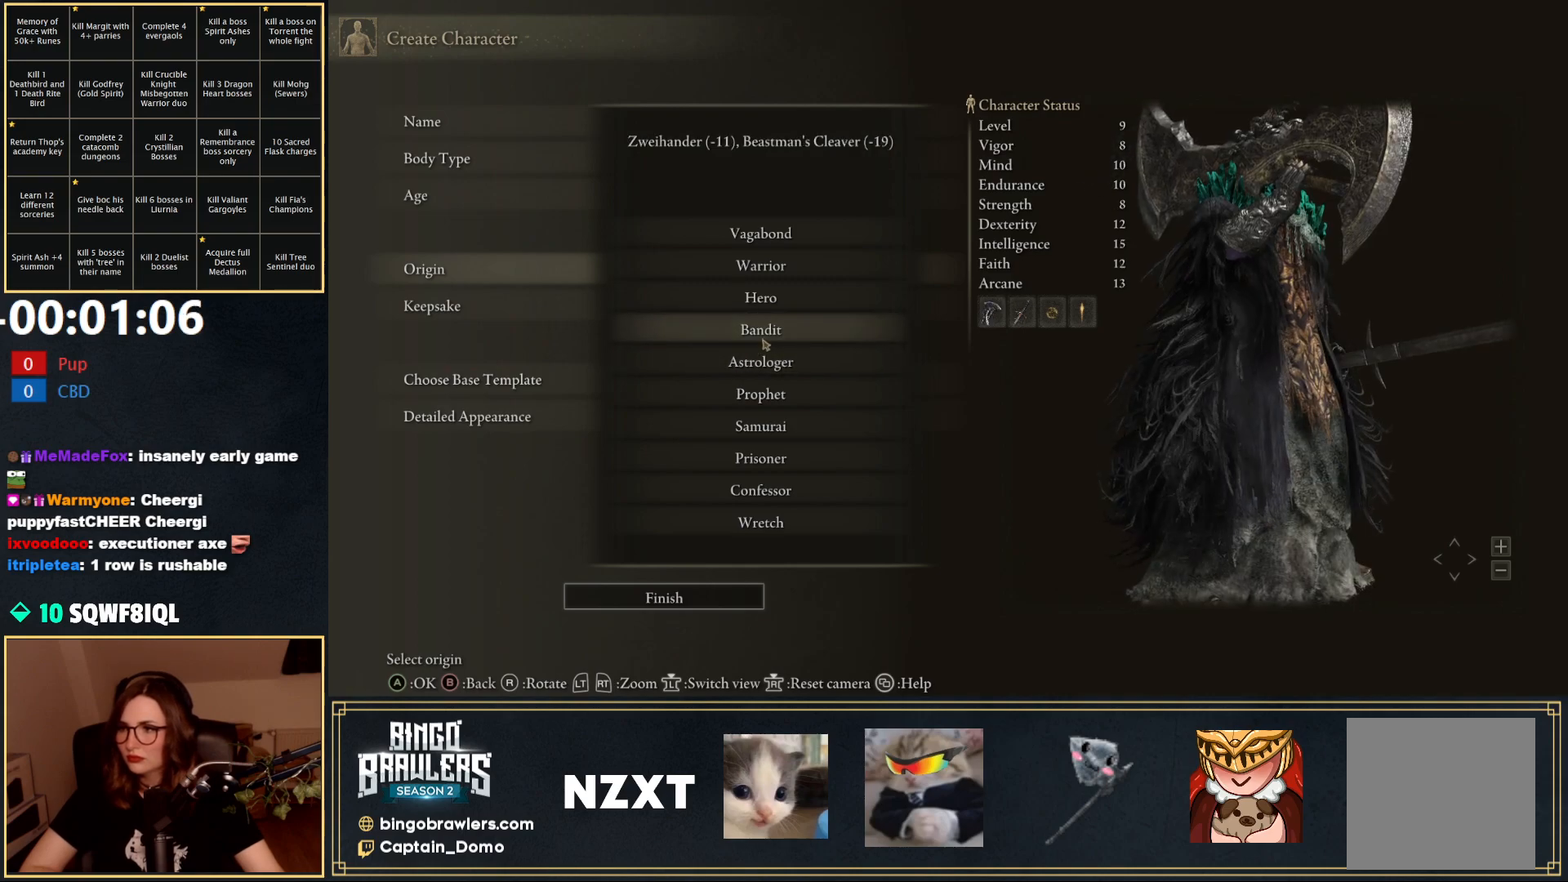
{"buttons": [], "left_stick": "center", "right_stick": "center", "events": [[283, "right_stick", "down-left"], [450, "right_stick", "center"]]}
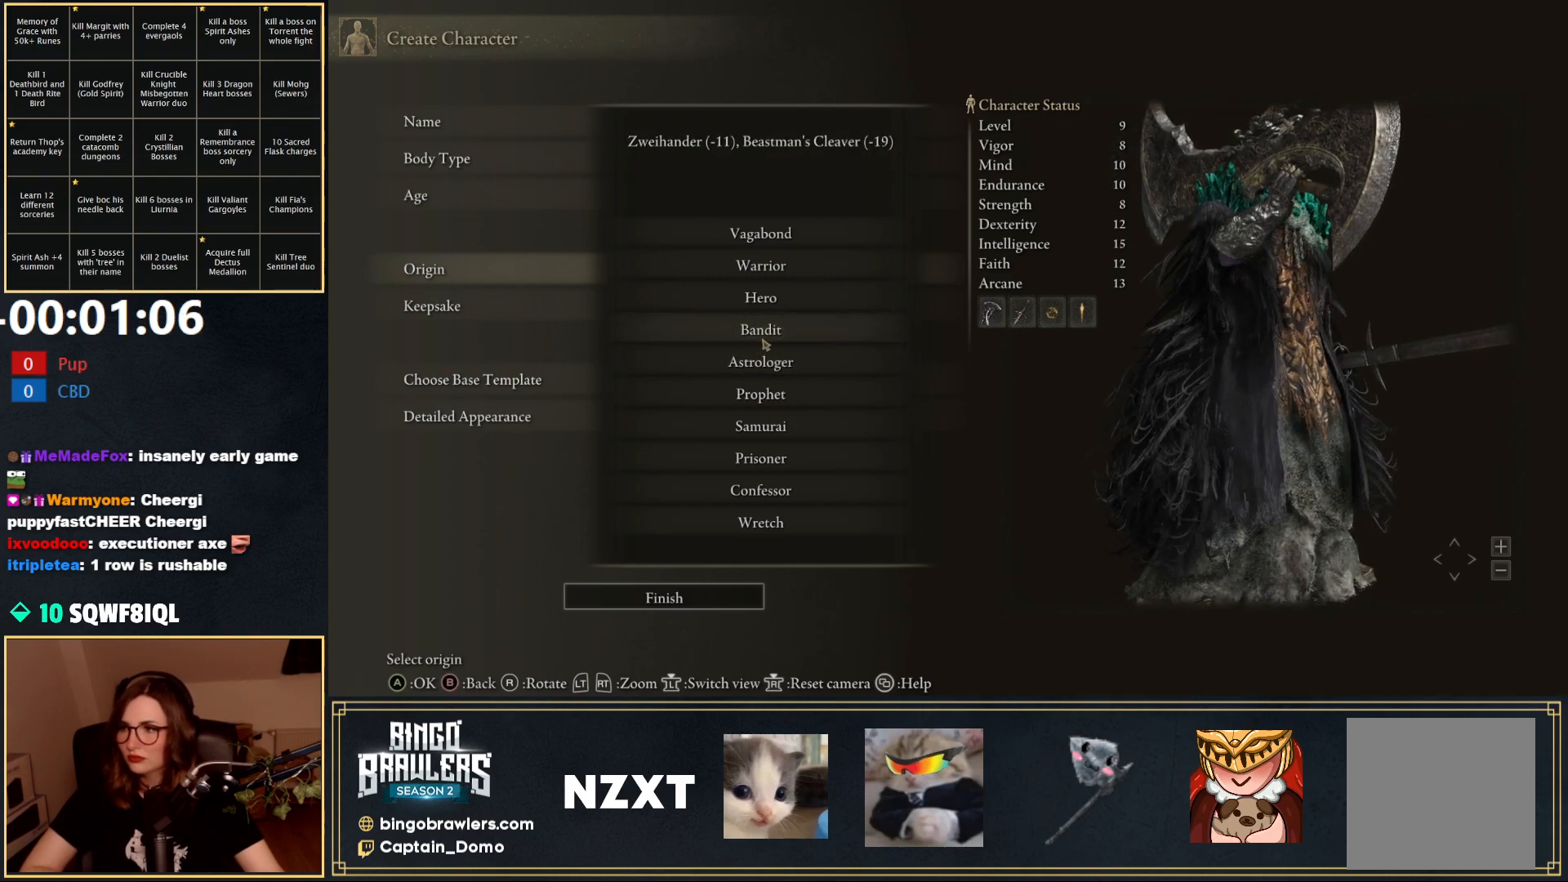
{"buttons": [], "left_stick": "center", "right_stick": "center", "events": []}
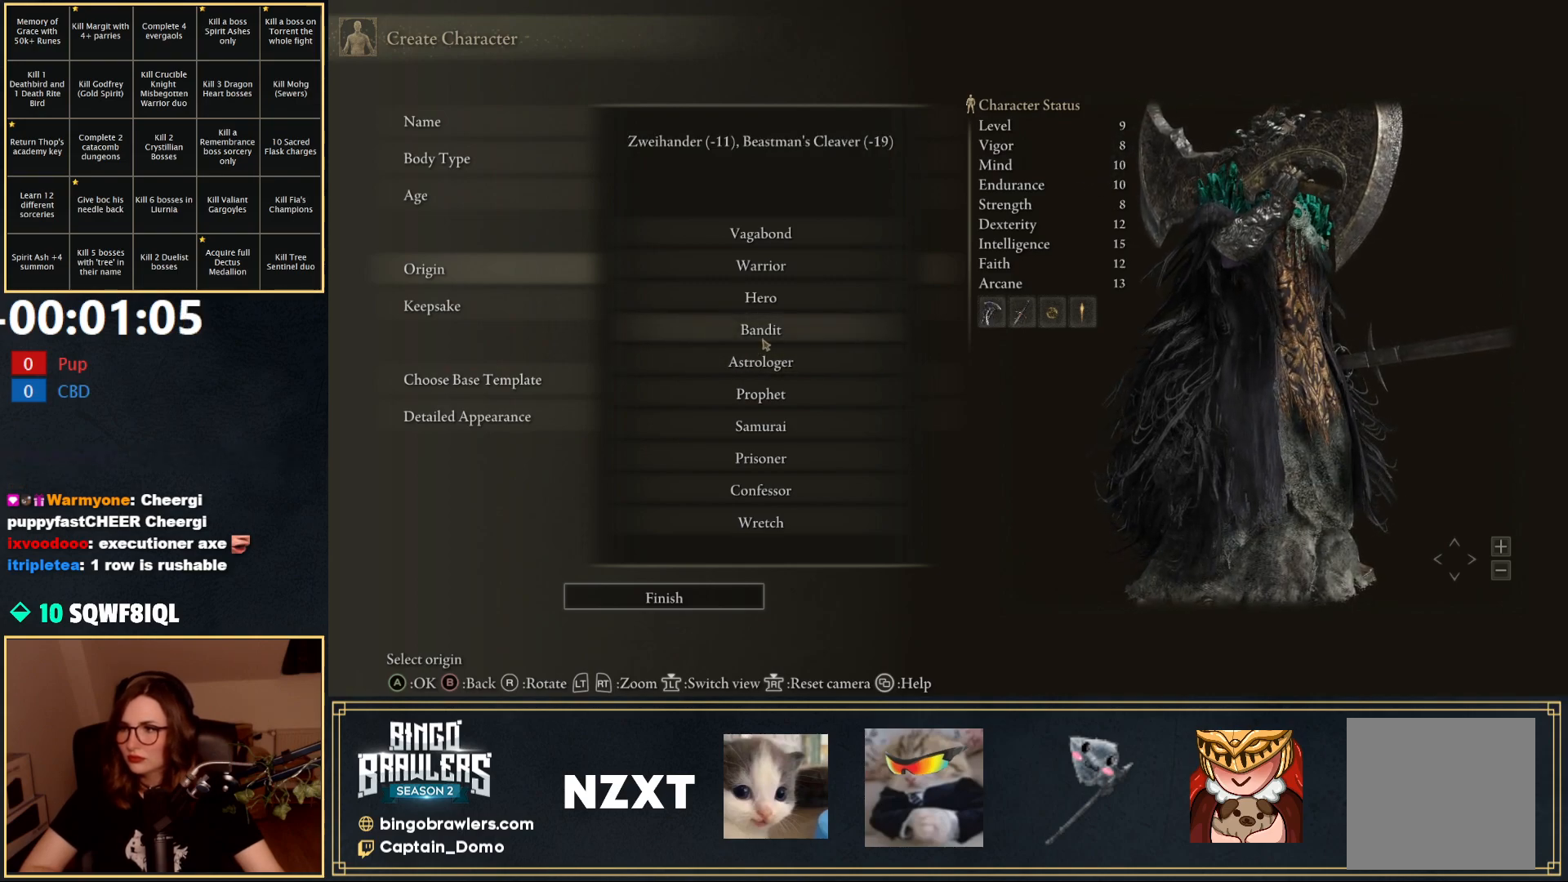
{"buttons": [], "left_stick": "center", "right_stick": "down-left", "events": [[317, "right_stick", "down-left"]]}